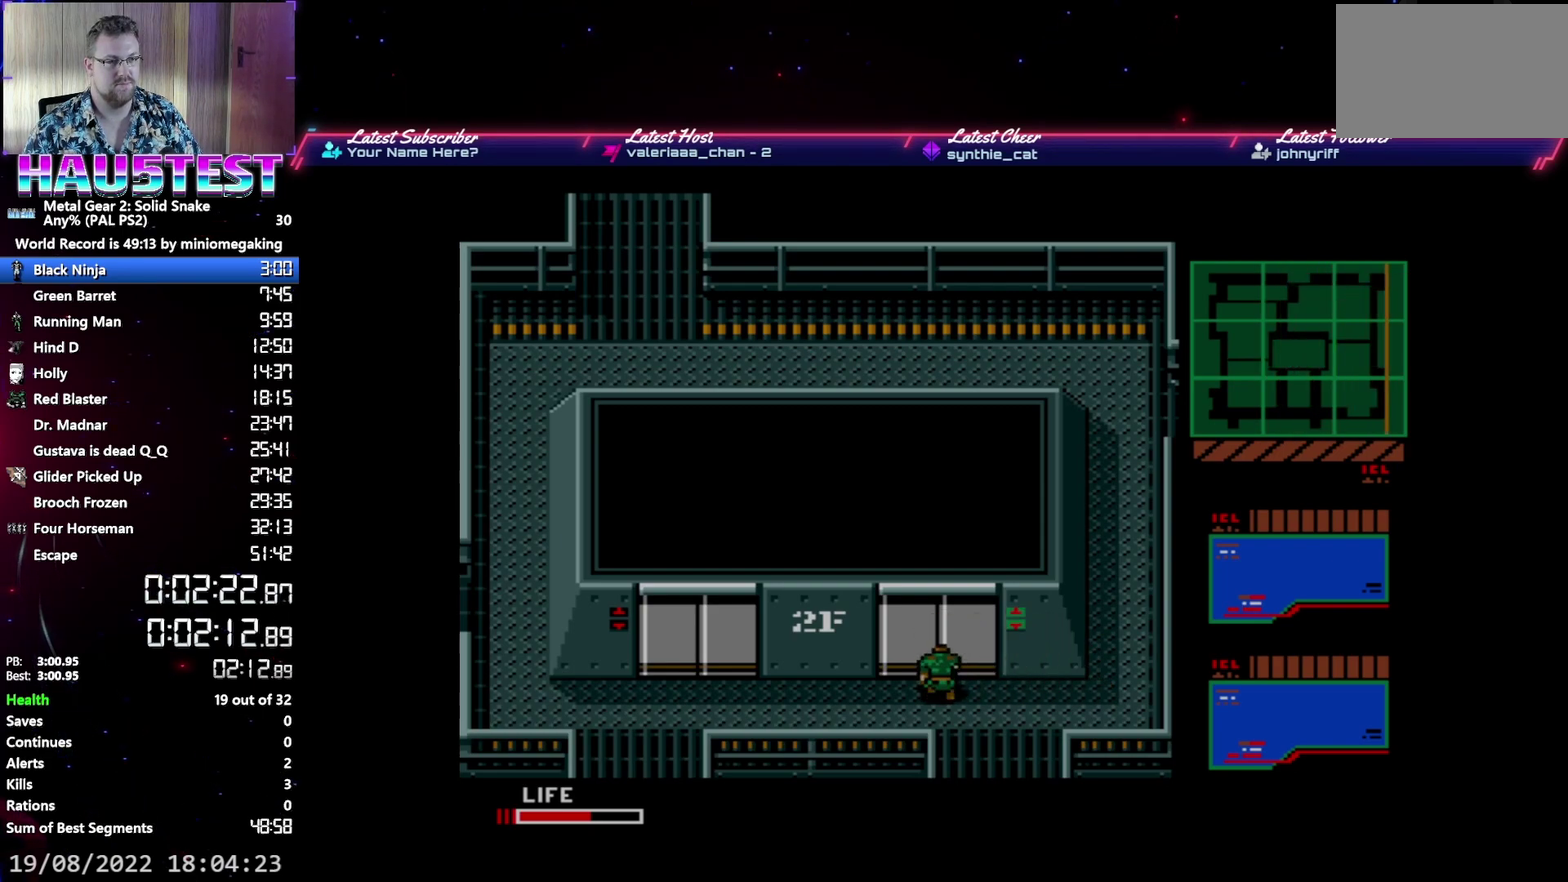
Gameplay with a controller (Xbox layout); each line is a JSON object with the inputs held at the frame after it. "events" lists button and stick changes between this image and that frame as [ms after this image, input, new state], when the widget could be followed in between. Not read: L3 R3 left_stick right_stick.
{"buttons": [], "events": [[117, "R2", "down"], [217, "DPAD_UP", "down"], [217, "R2", "up"], [317, "DPAD_UP", "up"], [350, "L2", "down"], [467, "L2", "up"]]}
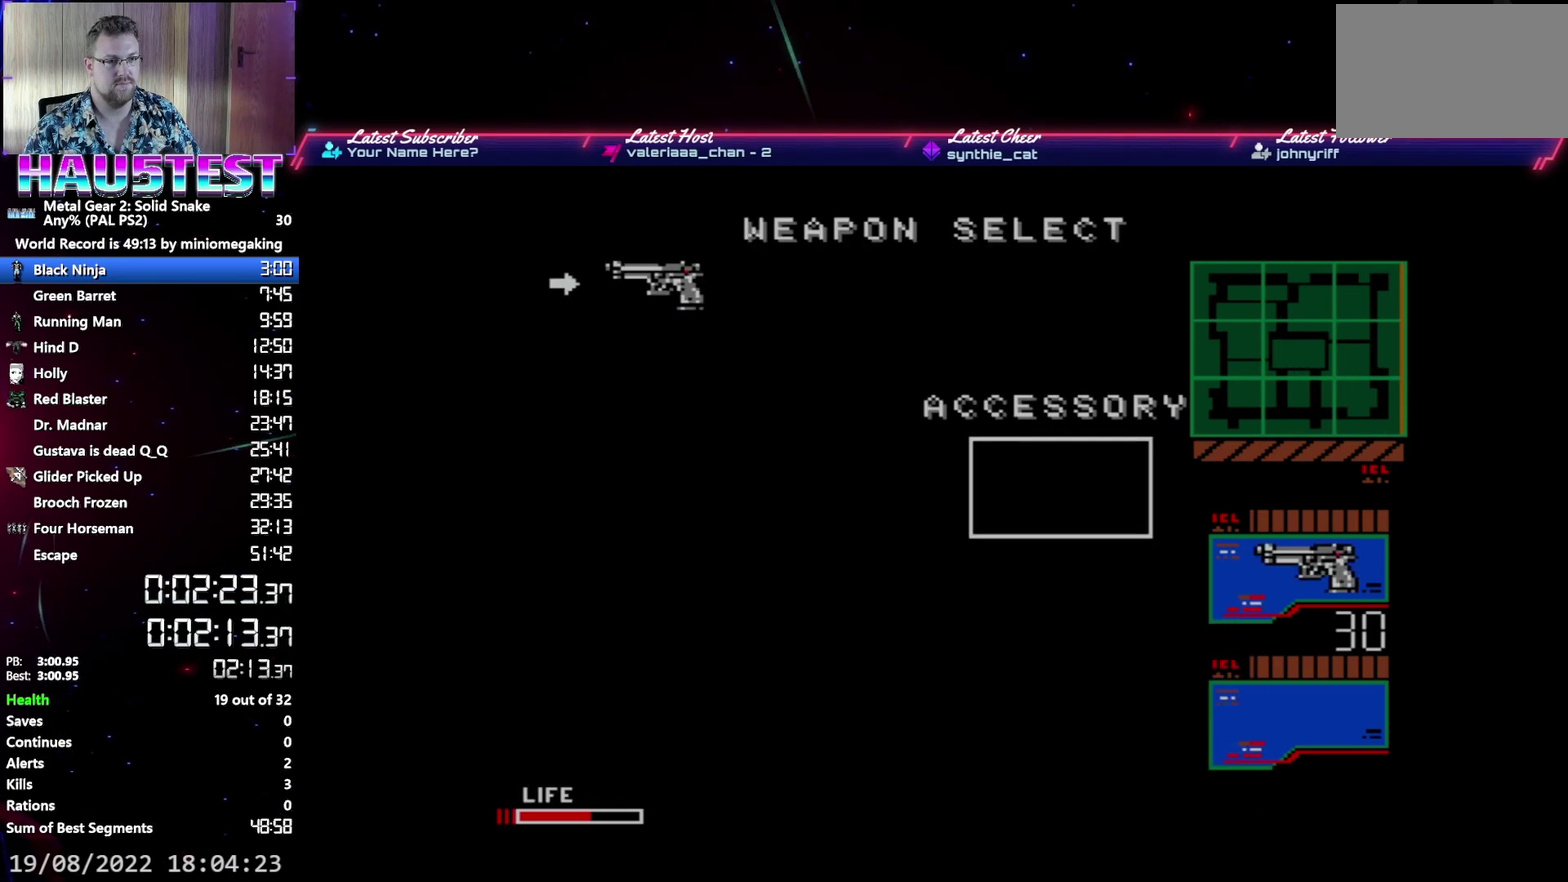
{"buttons": ["DPAD_DOWN"], "events": [[67, "DPAD_DOWN", "down"], [167, "DPAD_DOWN", "up"], [250, "DPAD_DOWN", "down"], [350, "DPAD_DOWN", "up"], [433, "DPAD_DOWN", "down"]]}
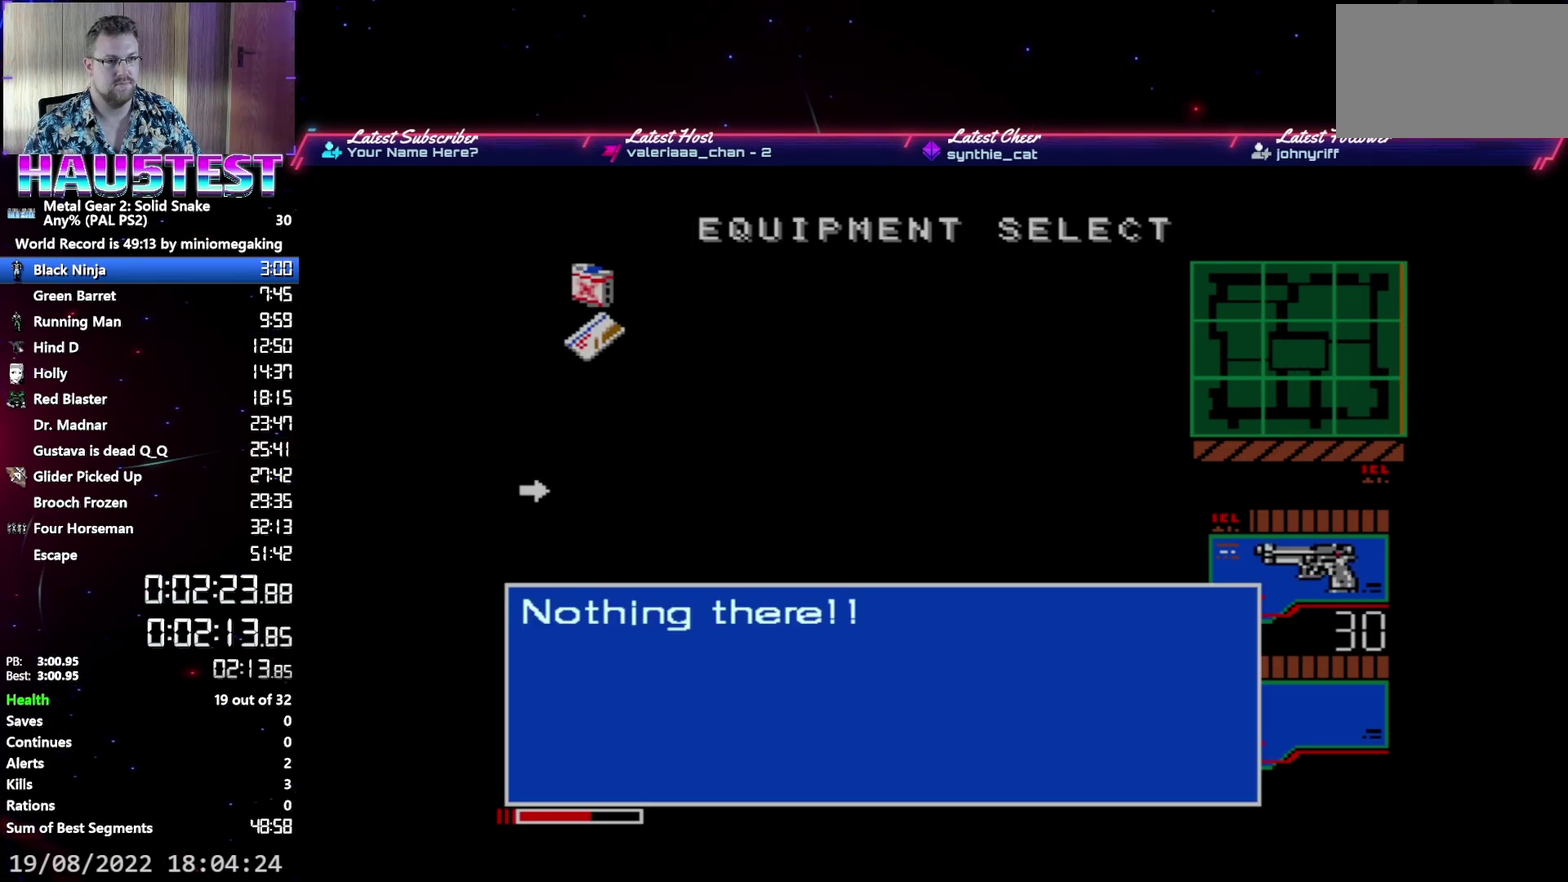
{"buttons": ["DPAD_DOWN"], "events": [[67, "DPAD_DOWN", "up"], [117, "DPAD_DOWN", "down"], [383, "DPAD_DOWN", "up"], [467, "DPAD_DOWN", "down"]]}
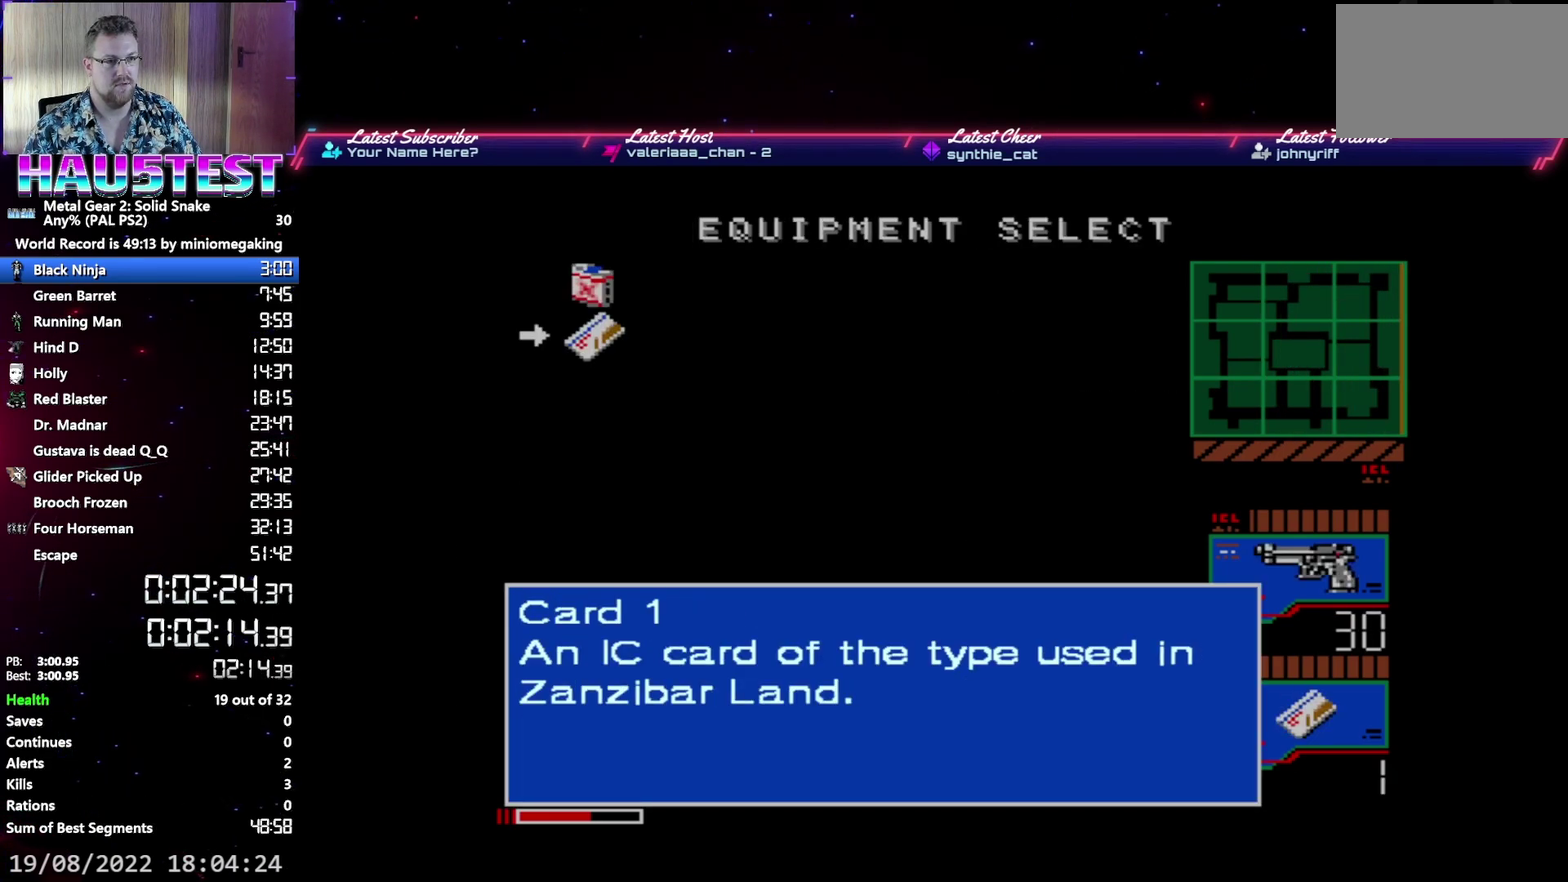
{"buttons": ["DPAD_UP"], "events": [[83, "DPAD_DOWN", "up"], [450, "DPAD_UP", "down"]]}
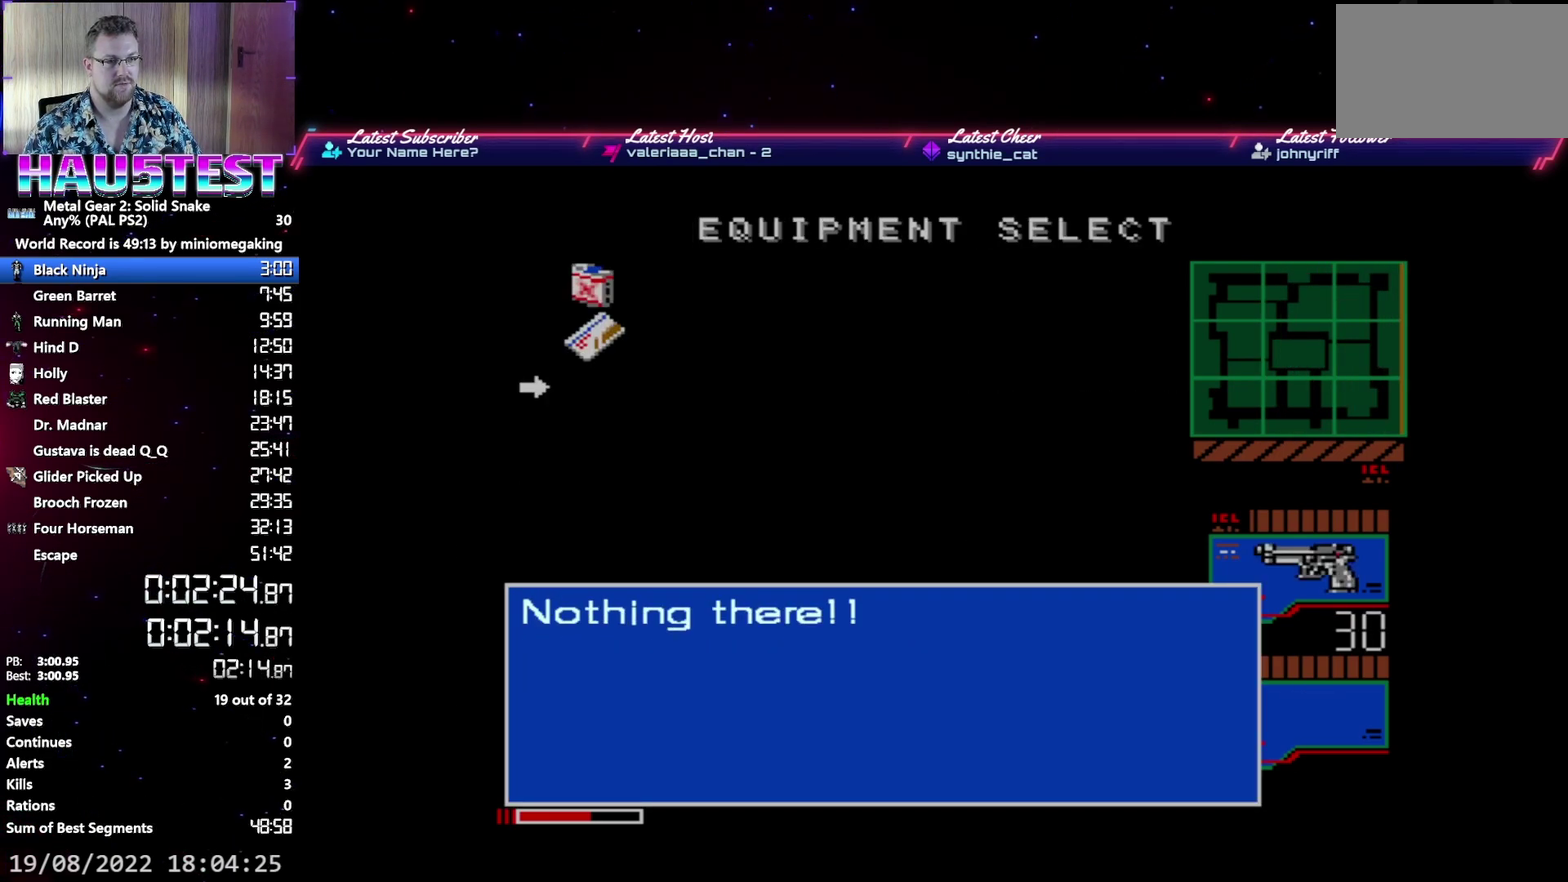
{"buttons": ["DPAD_UP"], "events": [[33, "DPAD_UP", "up"], [67, "L2", "down"], [167, "L2", "up"], [217, "DPAD_UP", "down"]]}
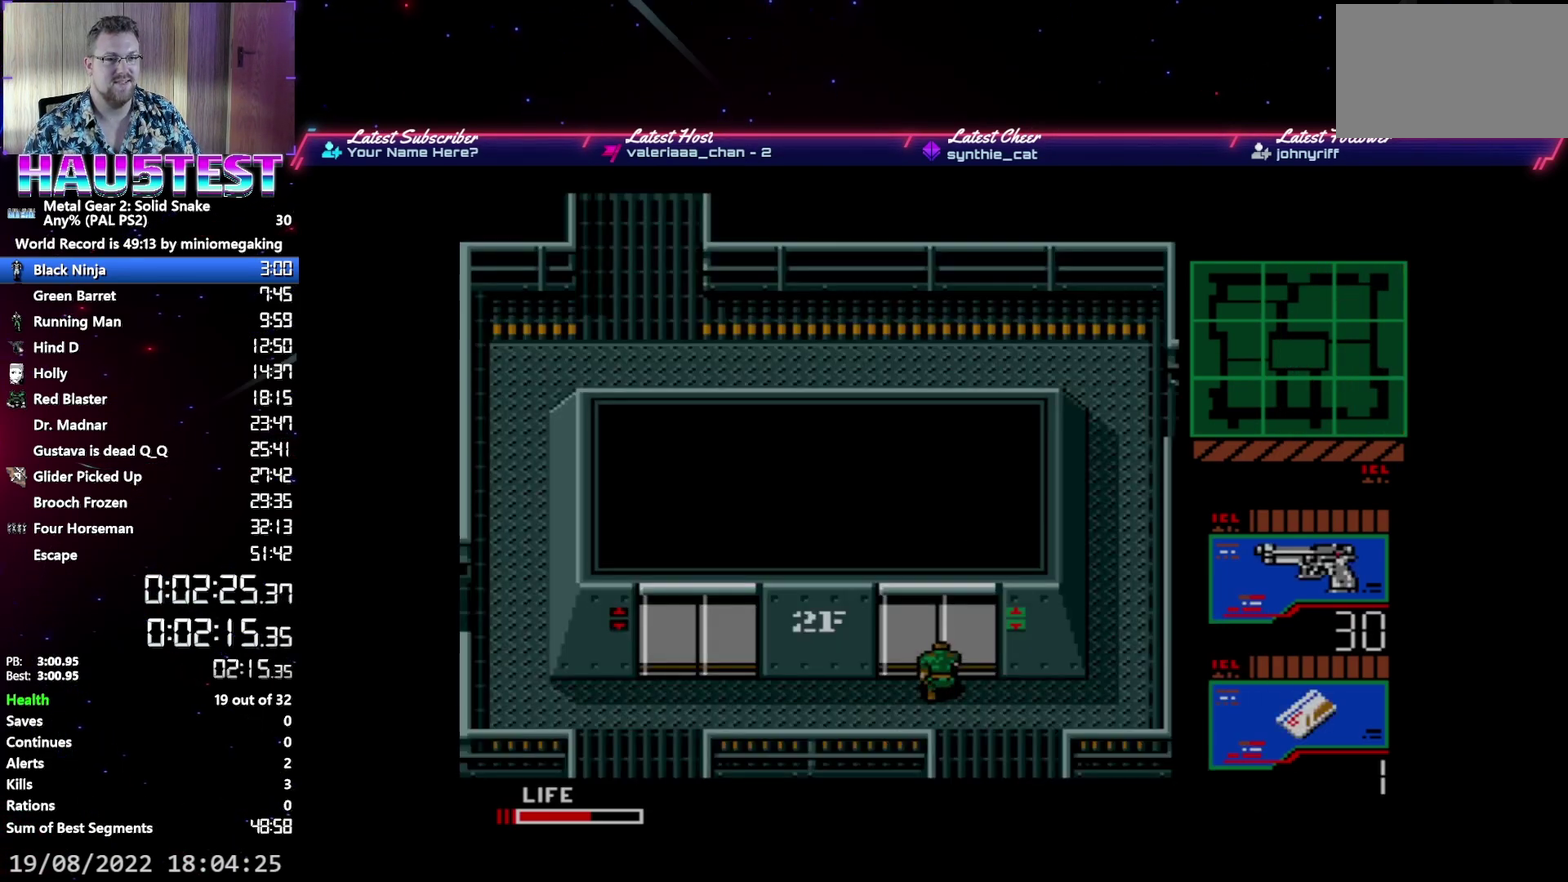
{"buttons": ["DPAD_UP"], "events": []}
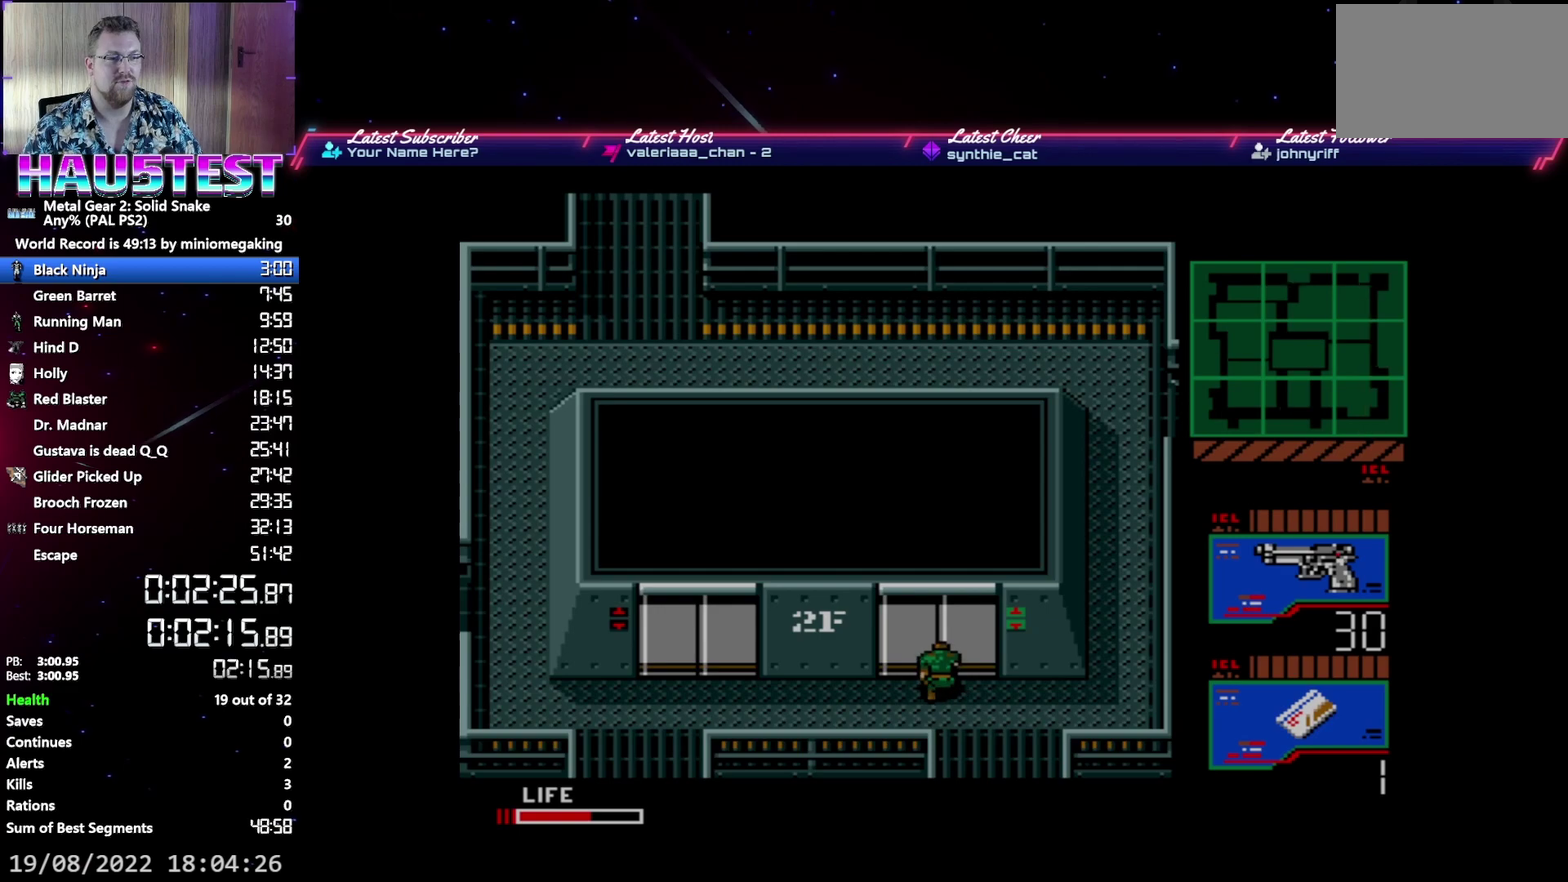
{"buttons": ["DPAD_UP"], "events": []}
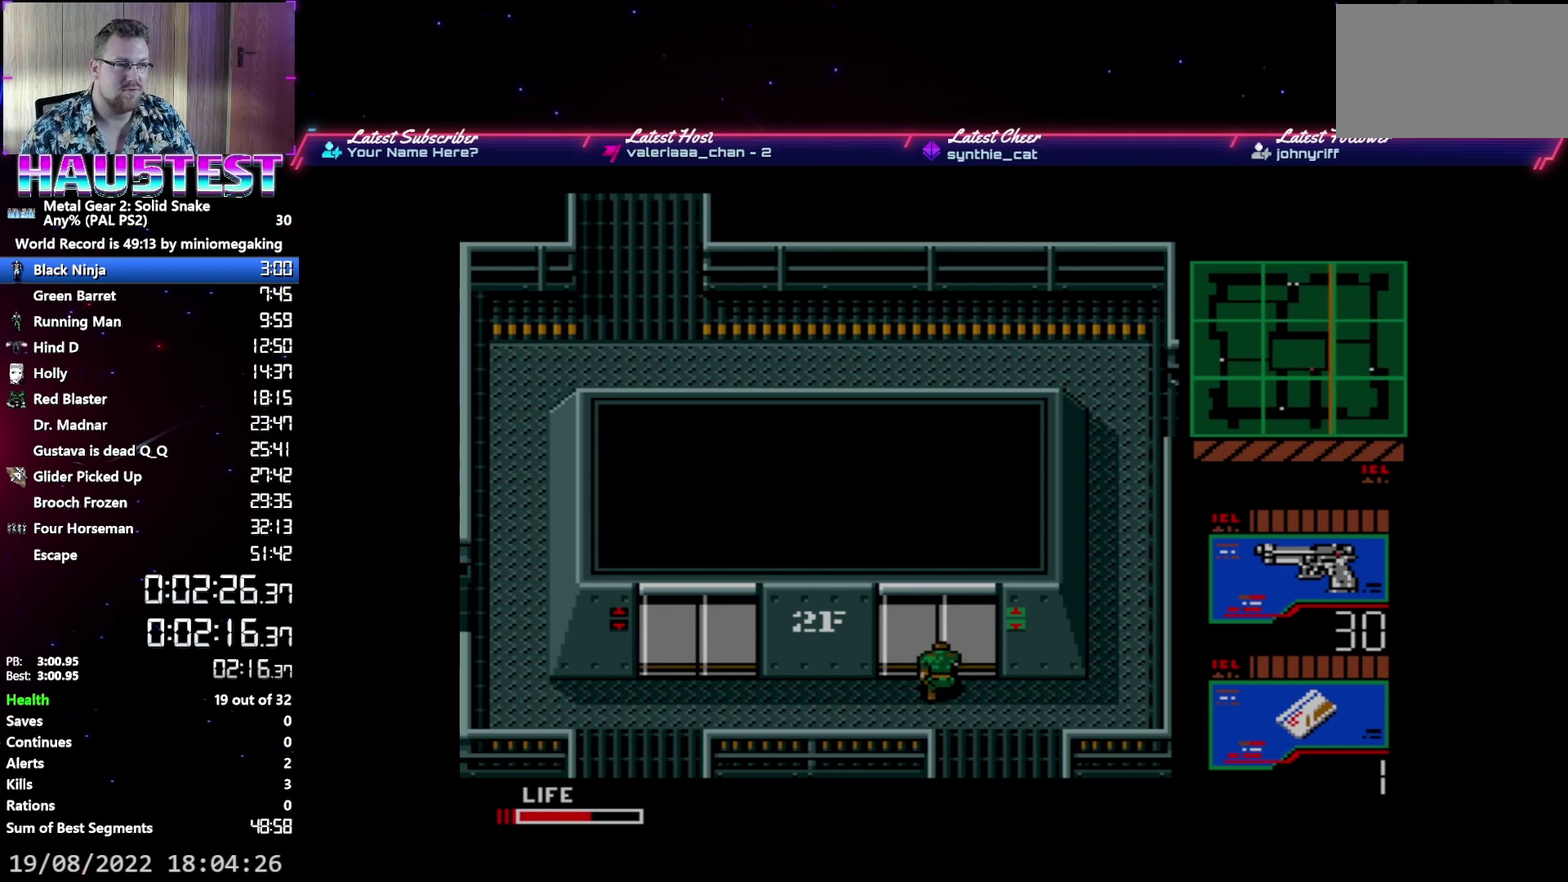
{"buttons": ["DPAD_UP"], "events": []}
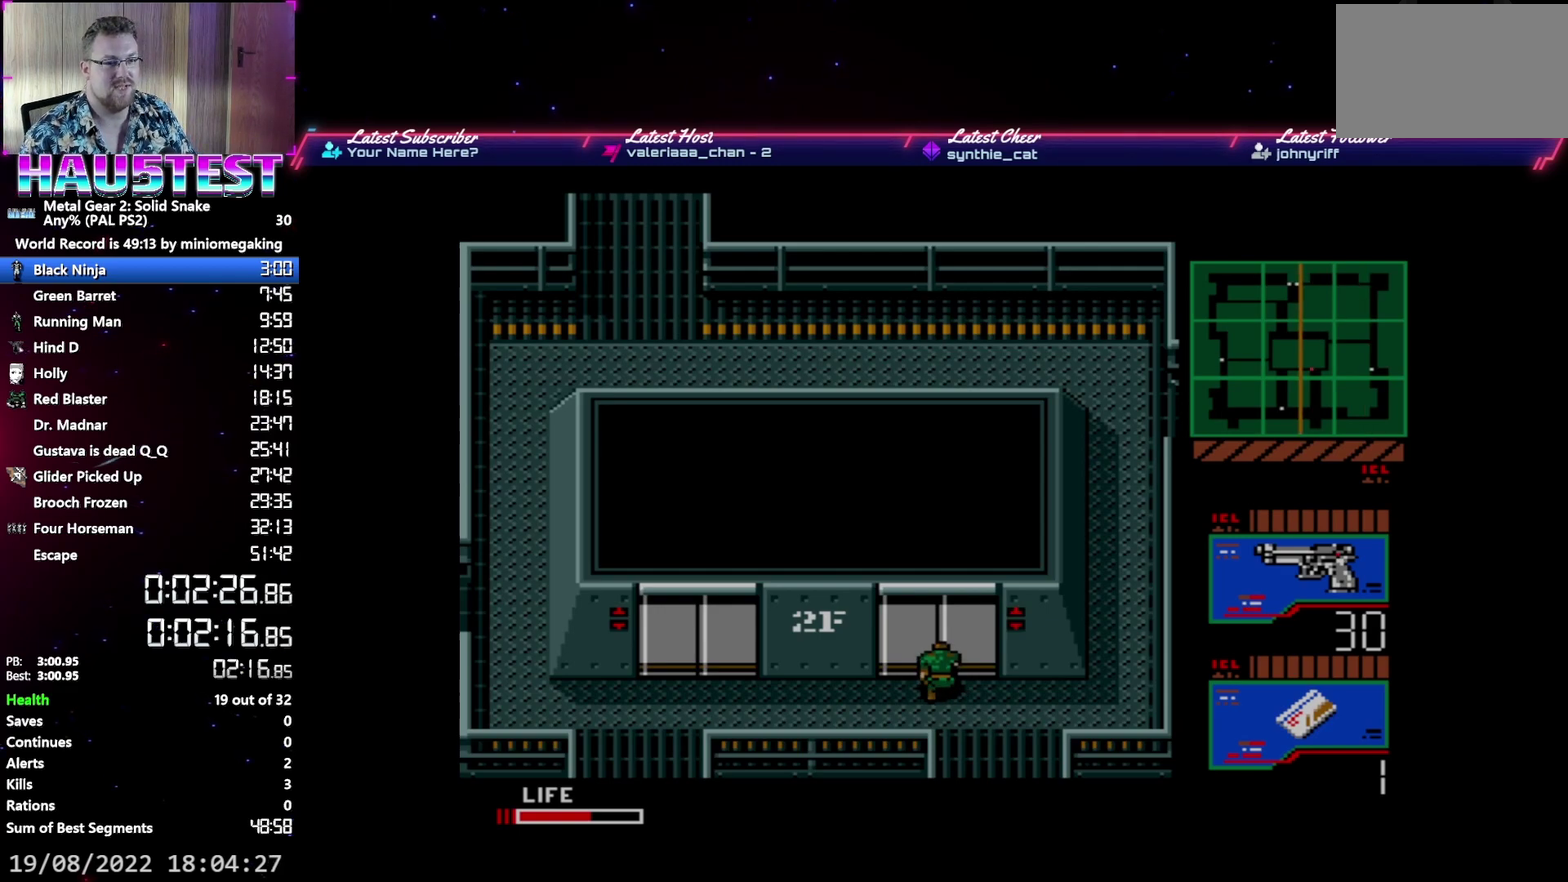
{"buttons": ["DPAD_UP"], "events": []}
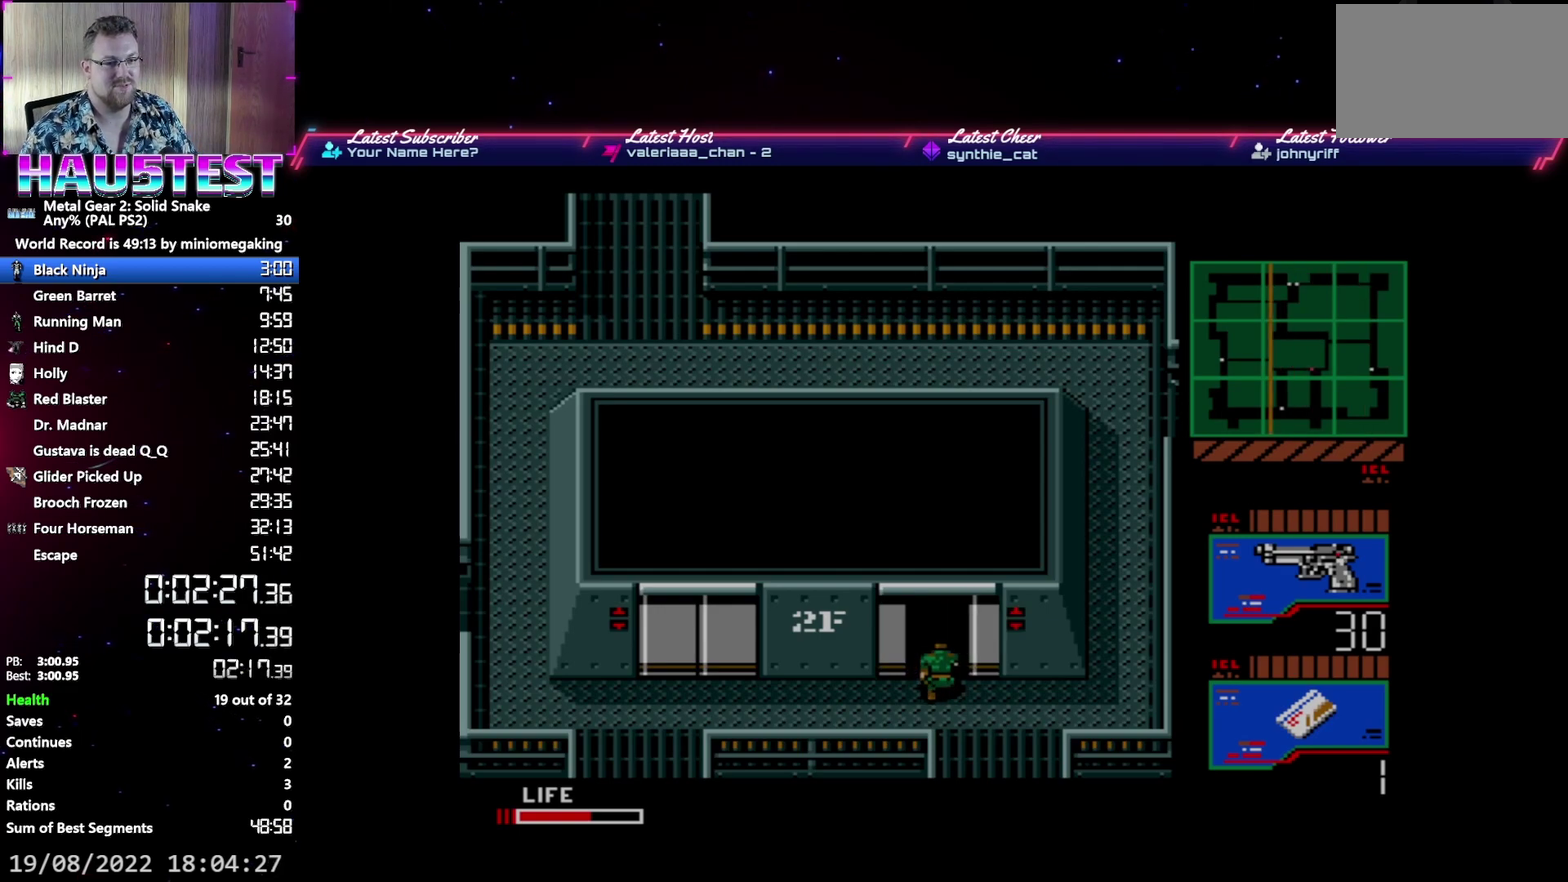
{"buttons": ["DPAD_UP"], "events": []}
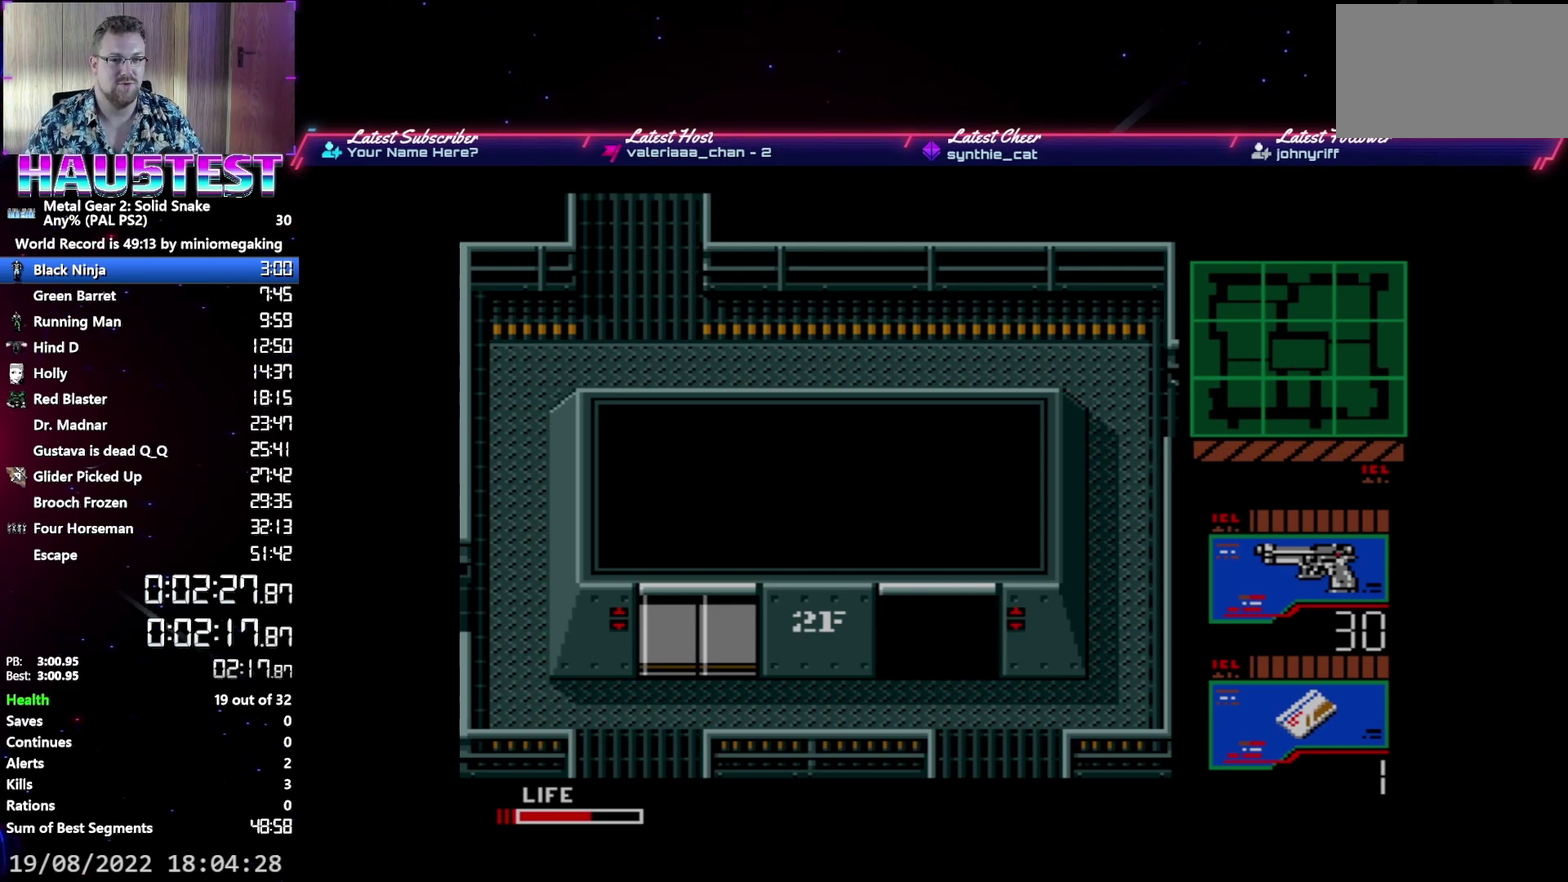
{"buttons": [], "events": [[417, "DPAD_UP", "up"]]}
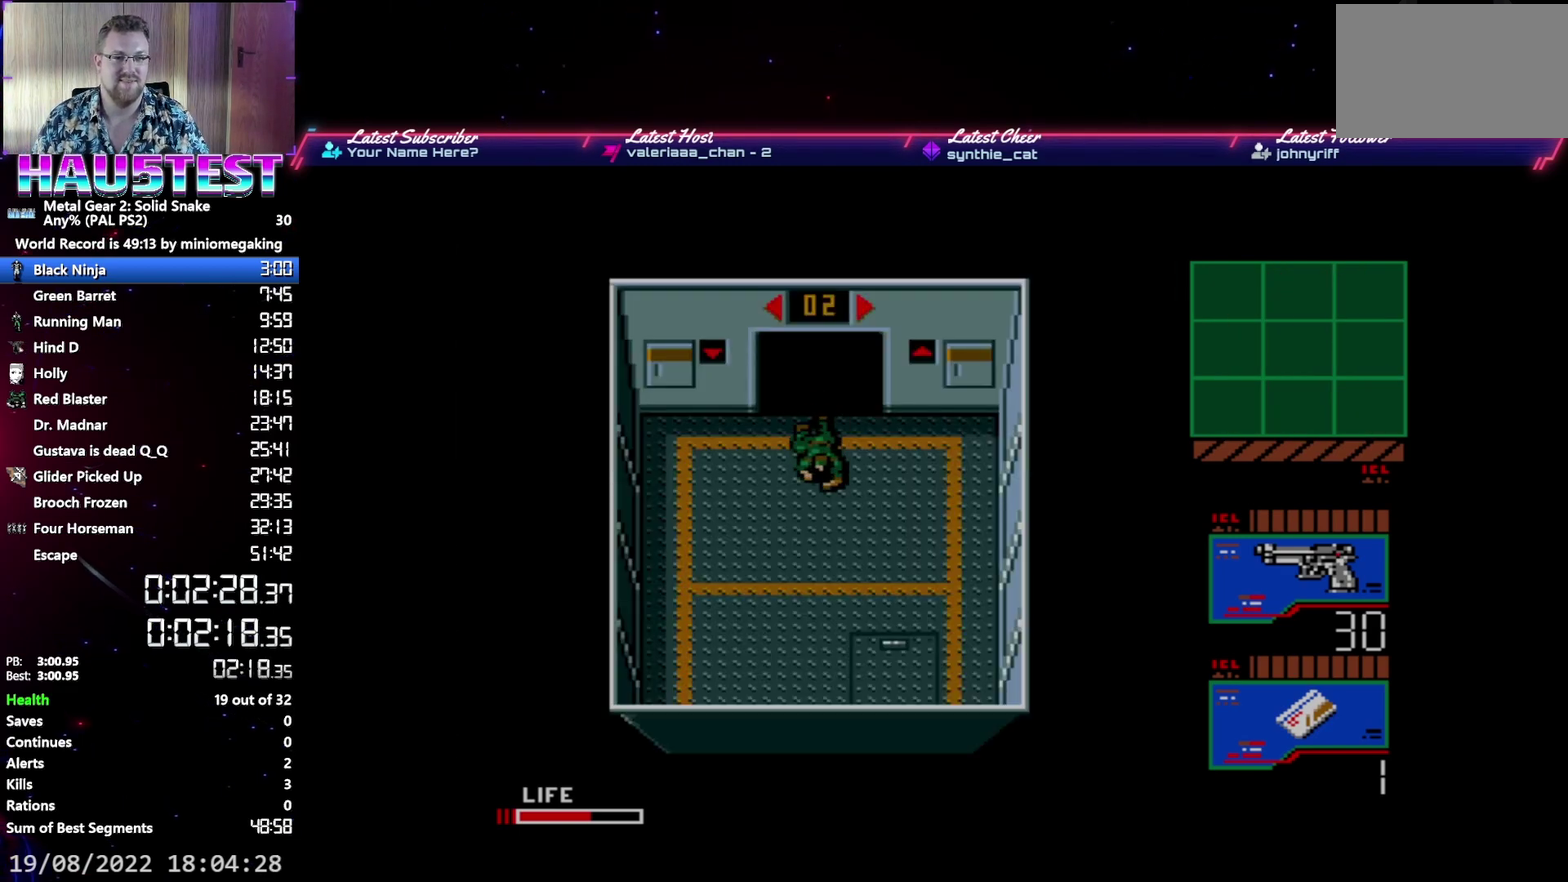
{"buttons": [], "events": [[100, "A", "down"], [183, "A", "up"]]}
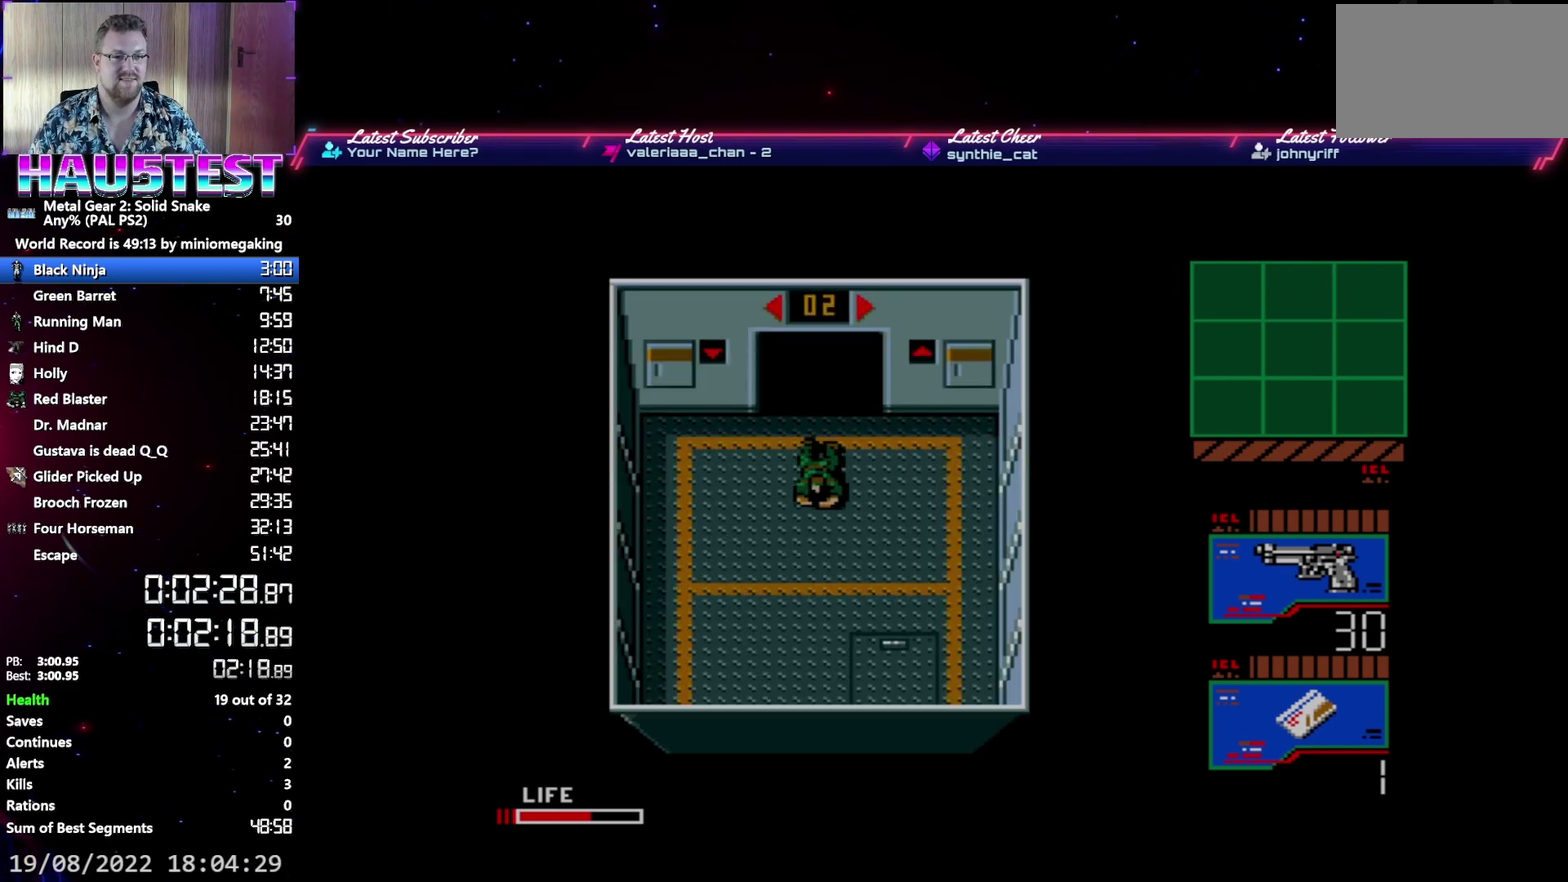
{"buttons": ["DPAD_RIGHT"], "events": [[83, "A", "down"], [167, "A", "up"], [250, "DPAD_RIGHT", "down"]]}
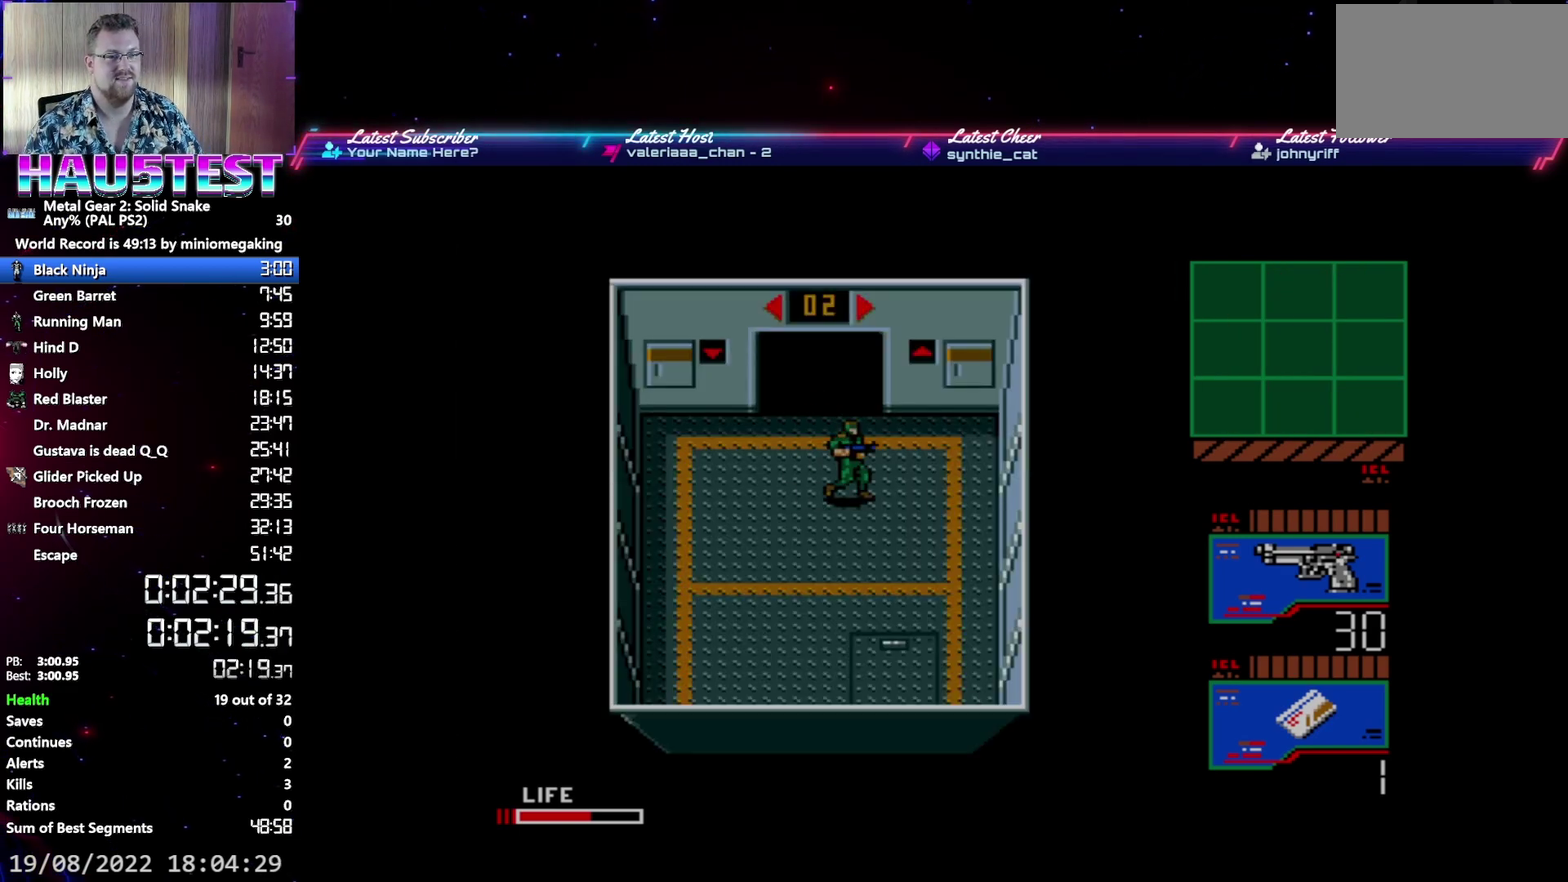
{"buttons": ["B", "DPAD_UP"], "events": [[183, "DPAD_UP", "down"], [217, "DPAD_RIGHT", "up"], [483, "B", "down"]]}
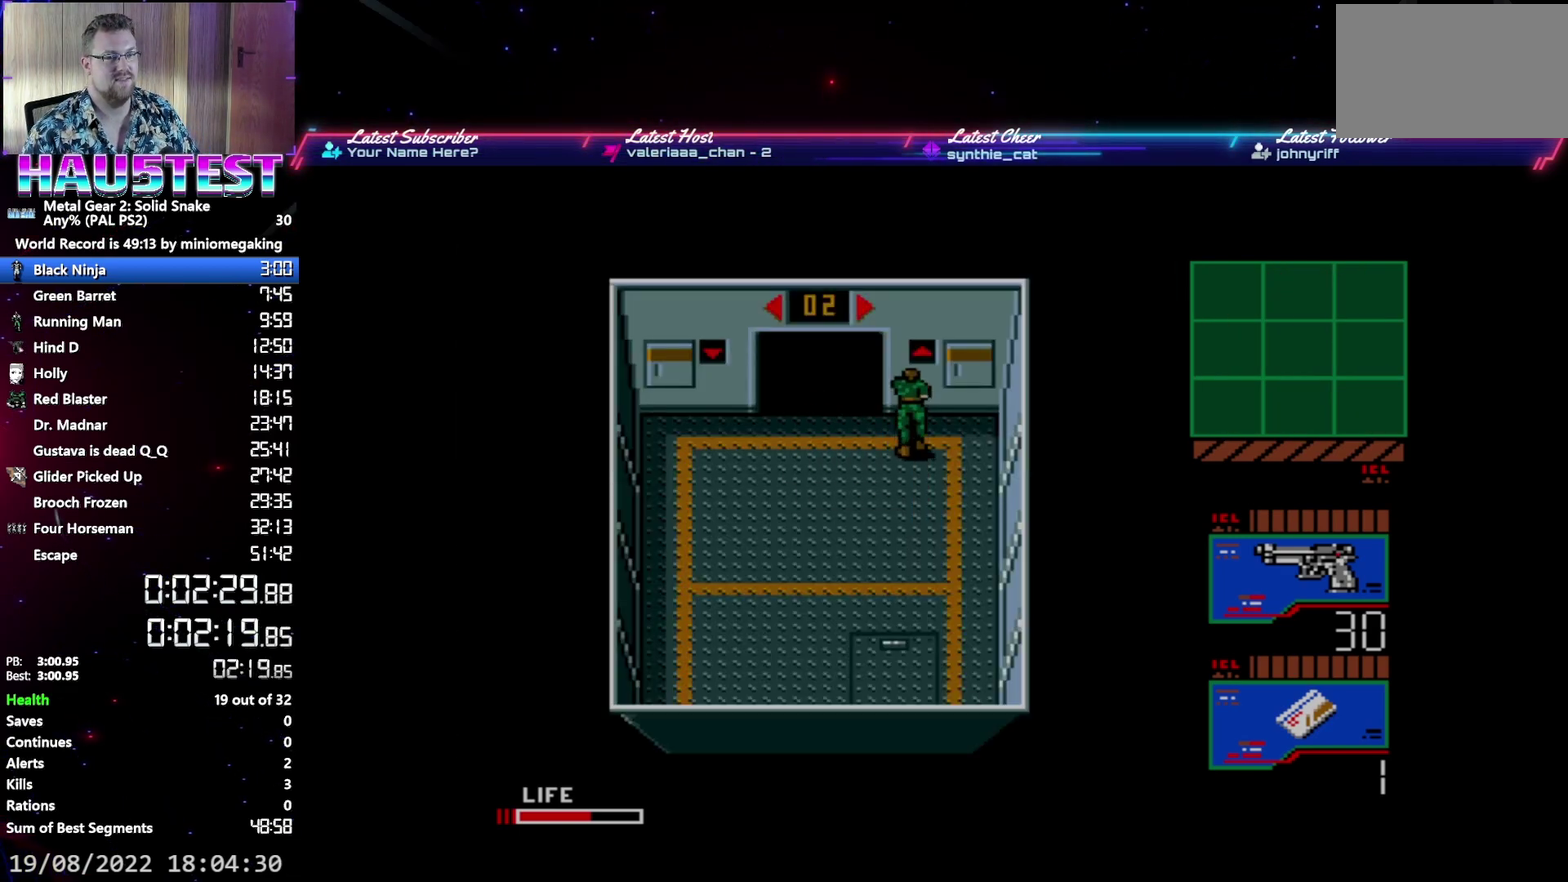
{"buttons": [], "events": [[67, "DPAD_UP", "up"], [117, "B", "up"]]}
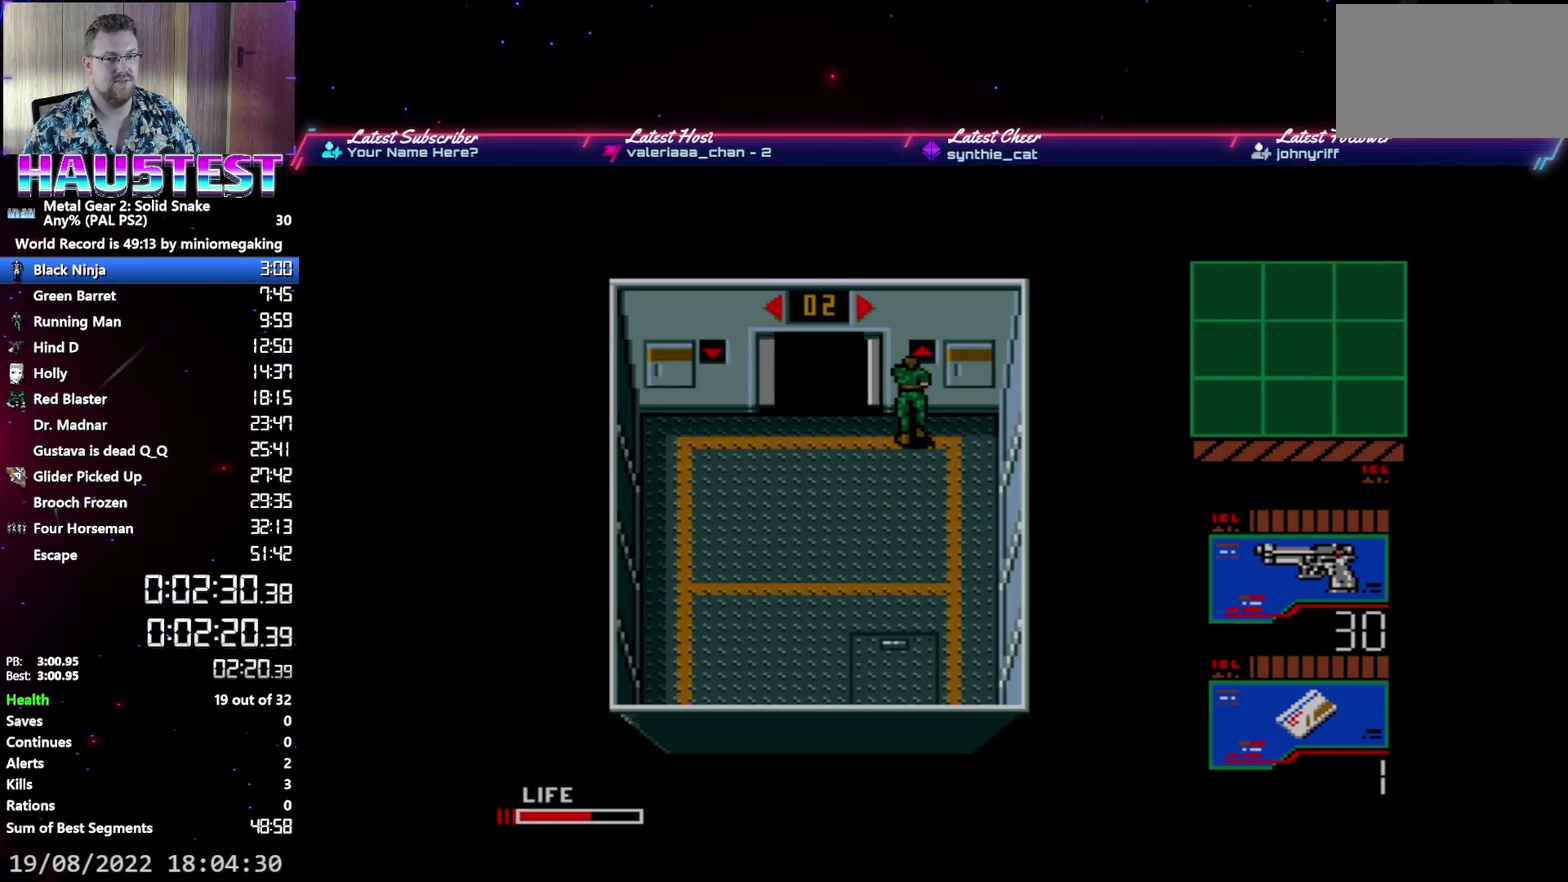
{"buttons": ["DPAD_UP"], "events": [[117, "DPAD_LEFT", "down"], [500, "DPAD_LEFT", "up"], [500, "DPAD_UP", "down"]]}
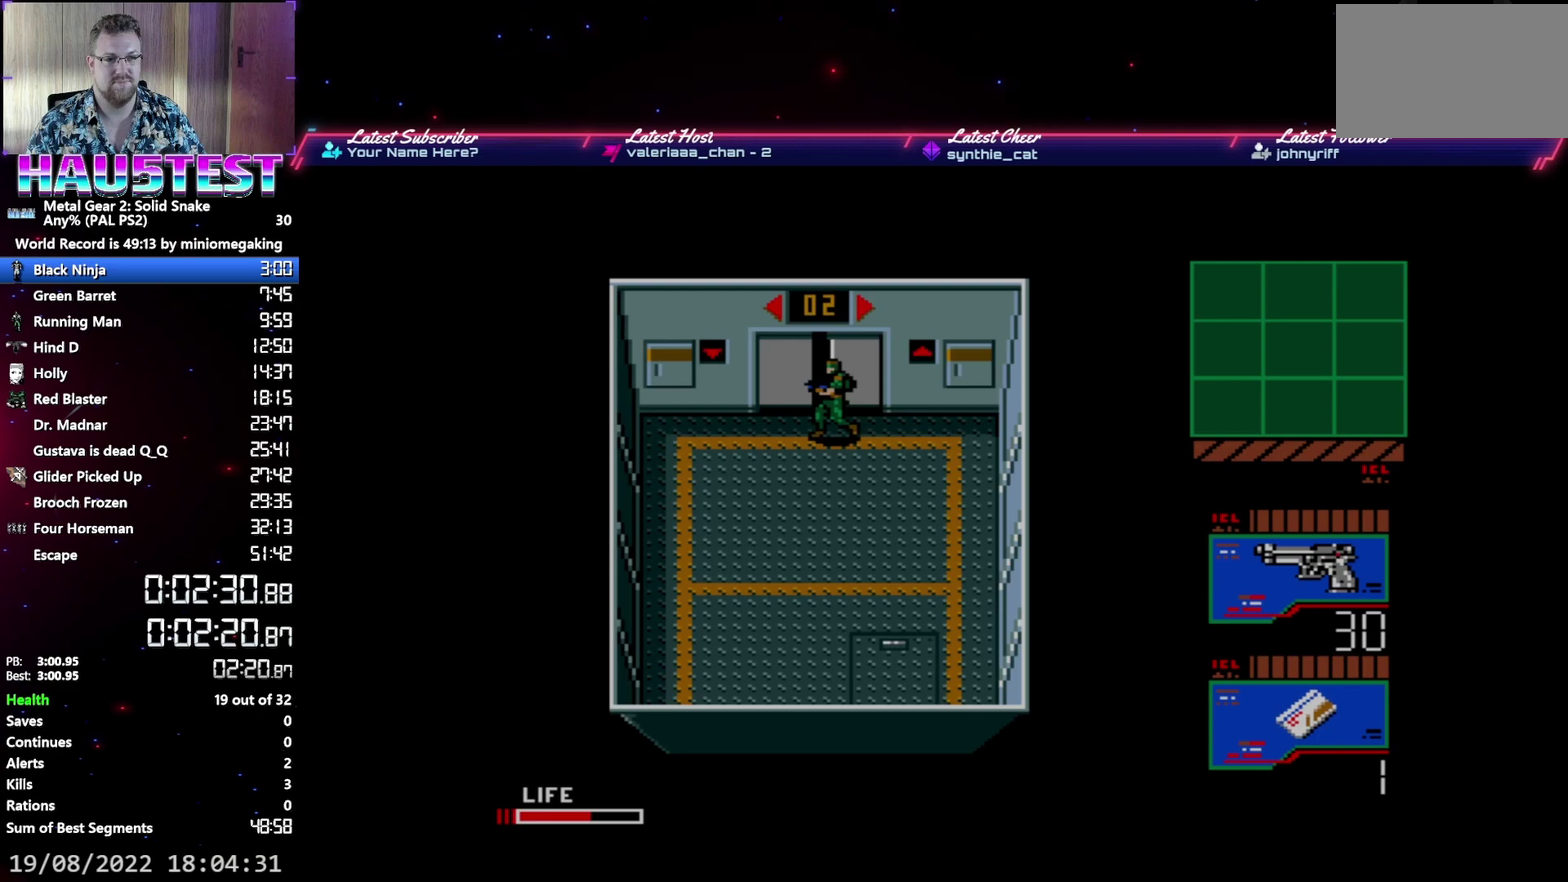
{"buttons": ["DPAD_UP"], "events": []}
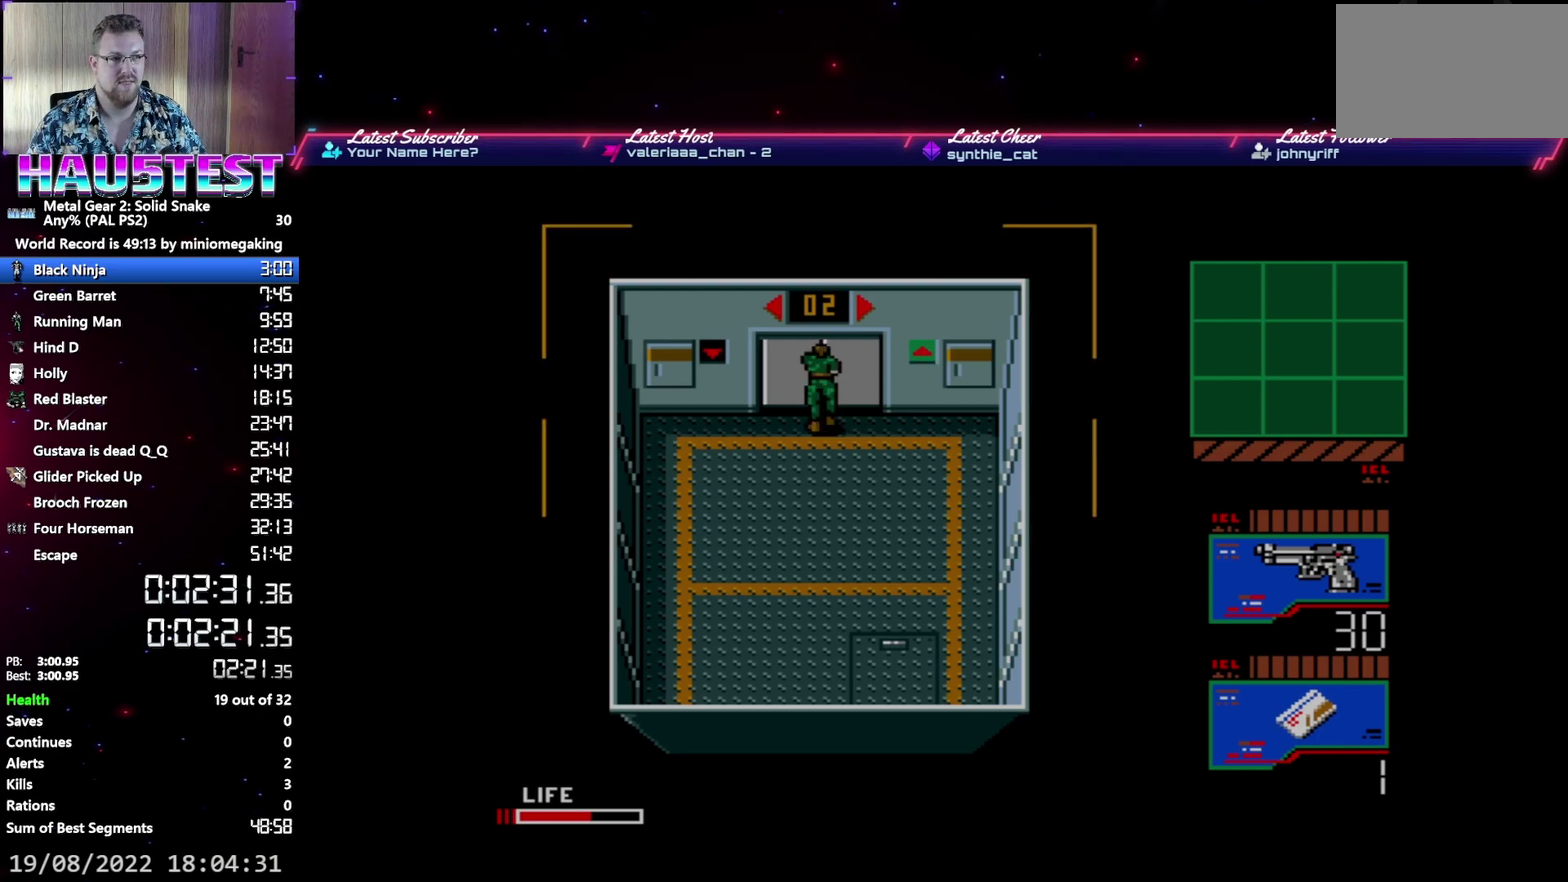
{"buttons": ["DPAD_UP"], "events": []}
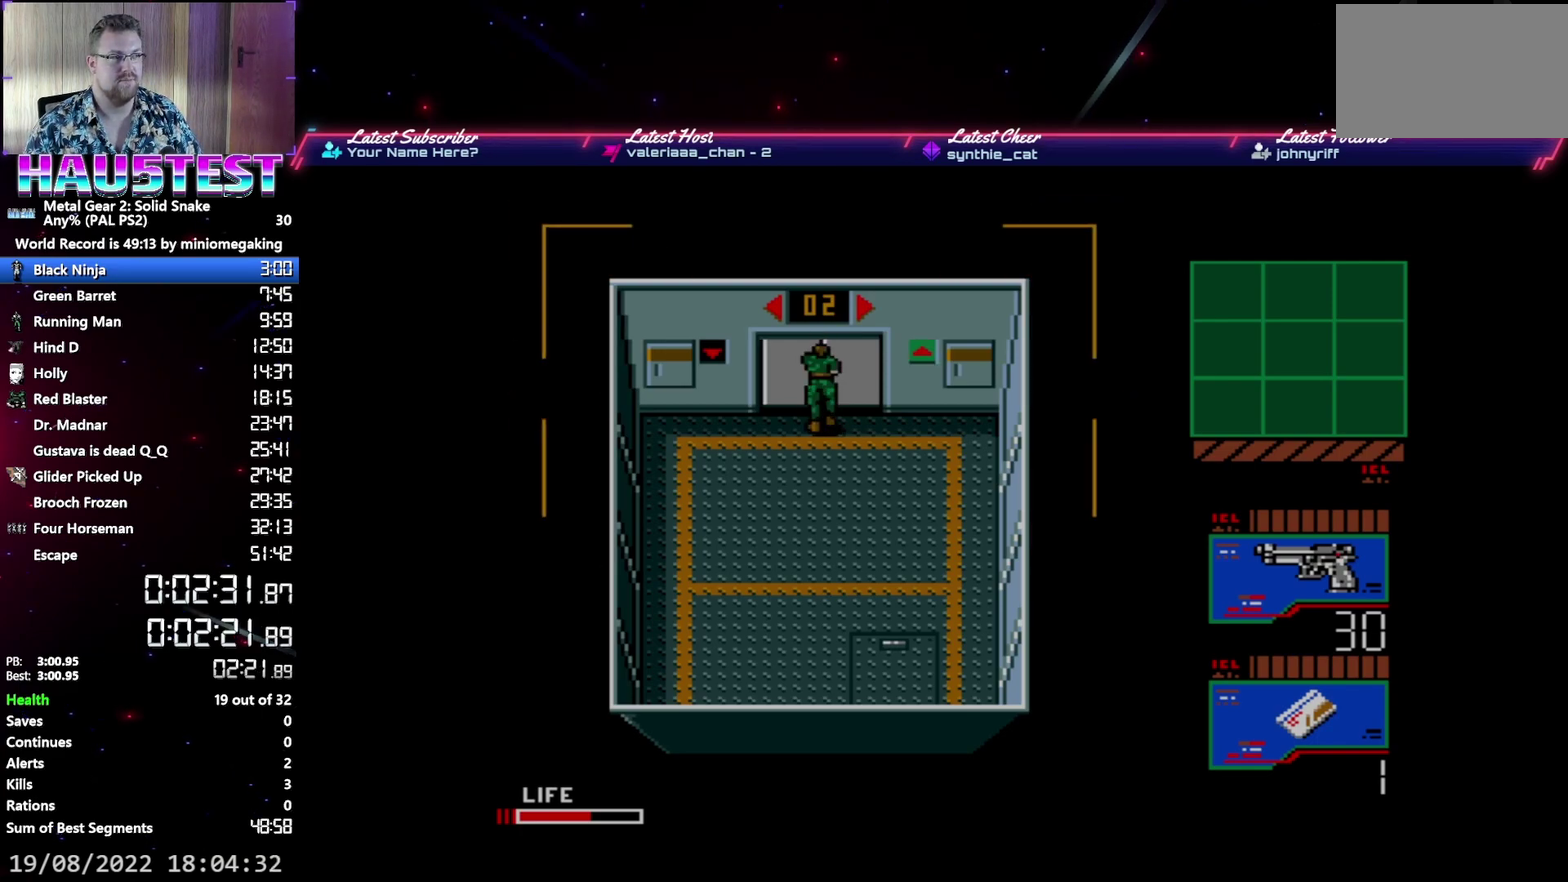
{"buttons": ["DPAD_UP"], "events": []}
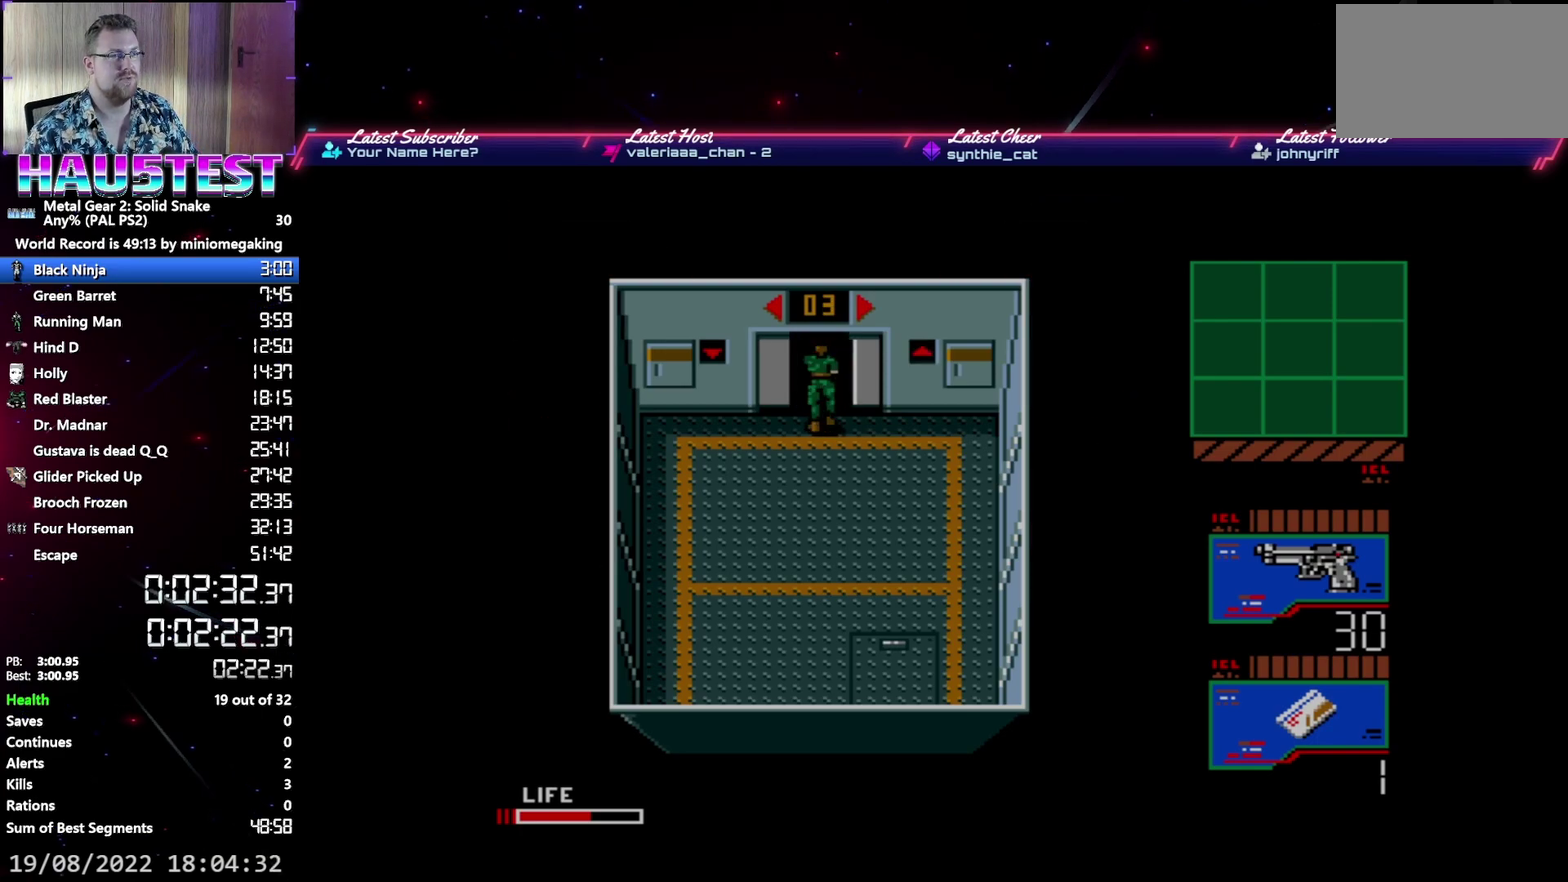
{"buttons": ["DPAD_UP"], "events": []}
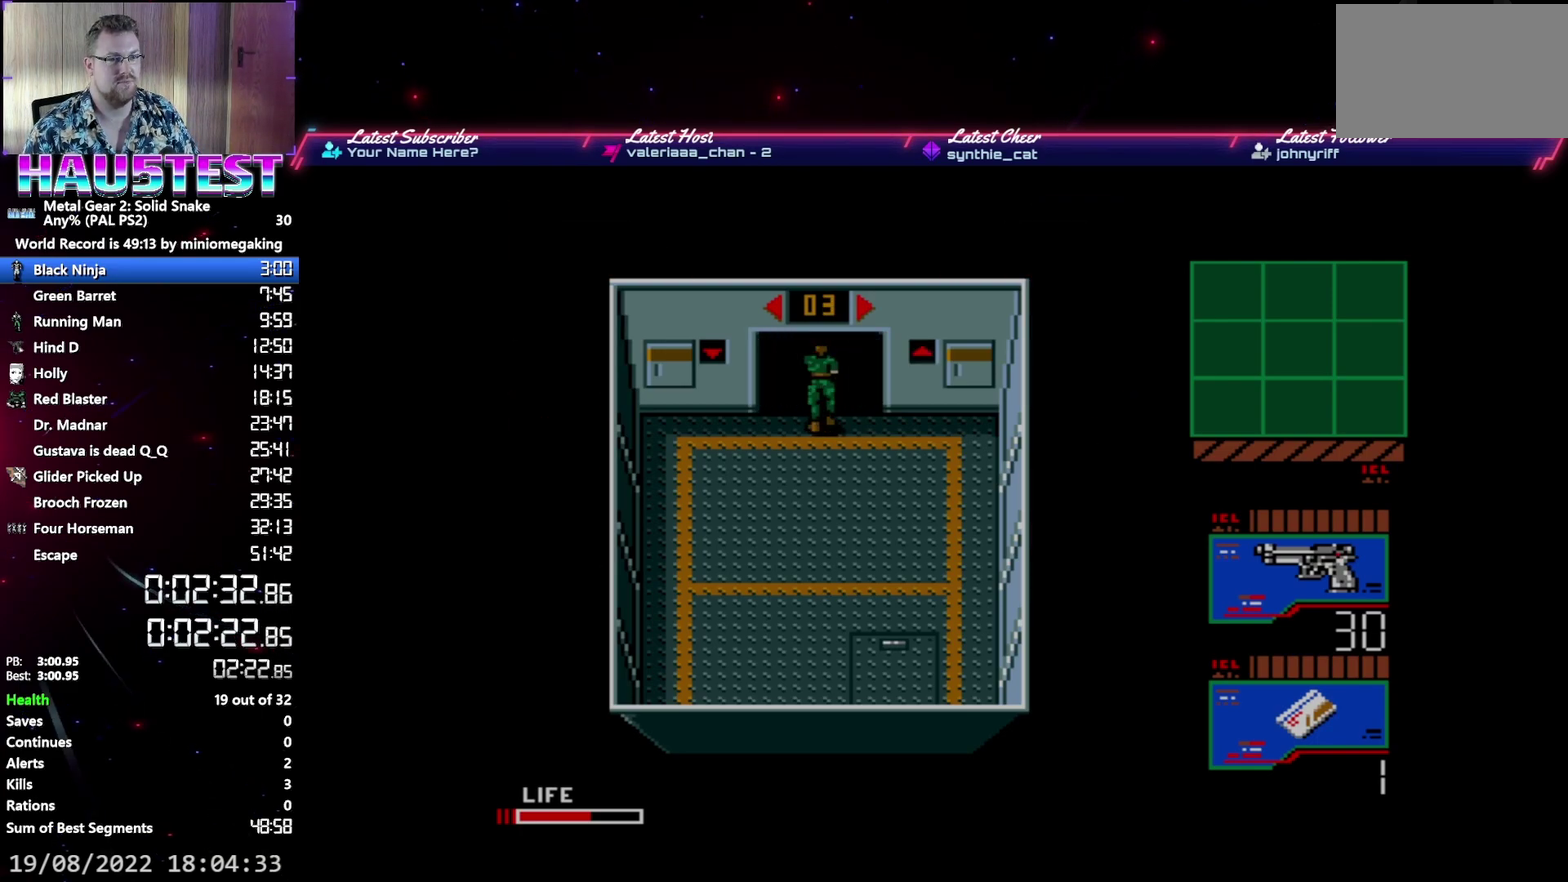
{"buttons": [], "events": [[450, "DPAD_UP", "up"]]}
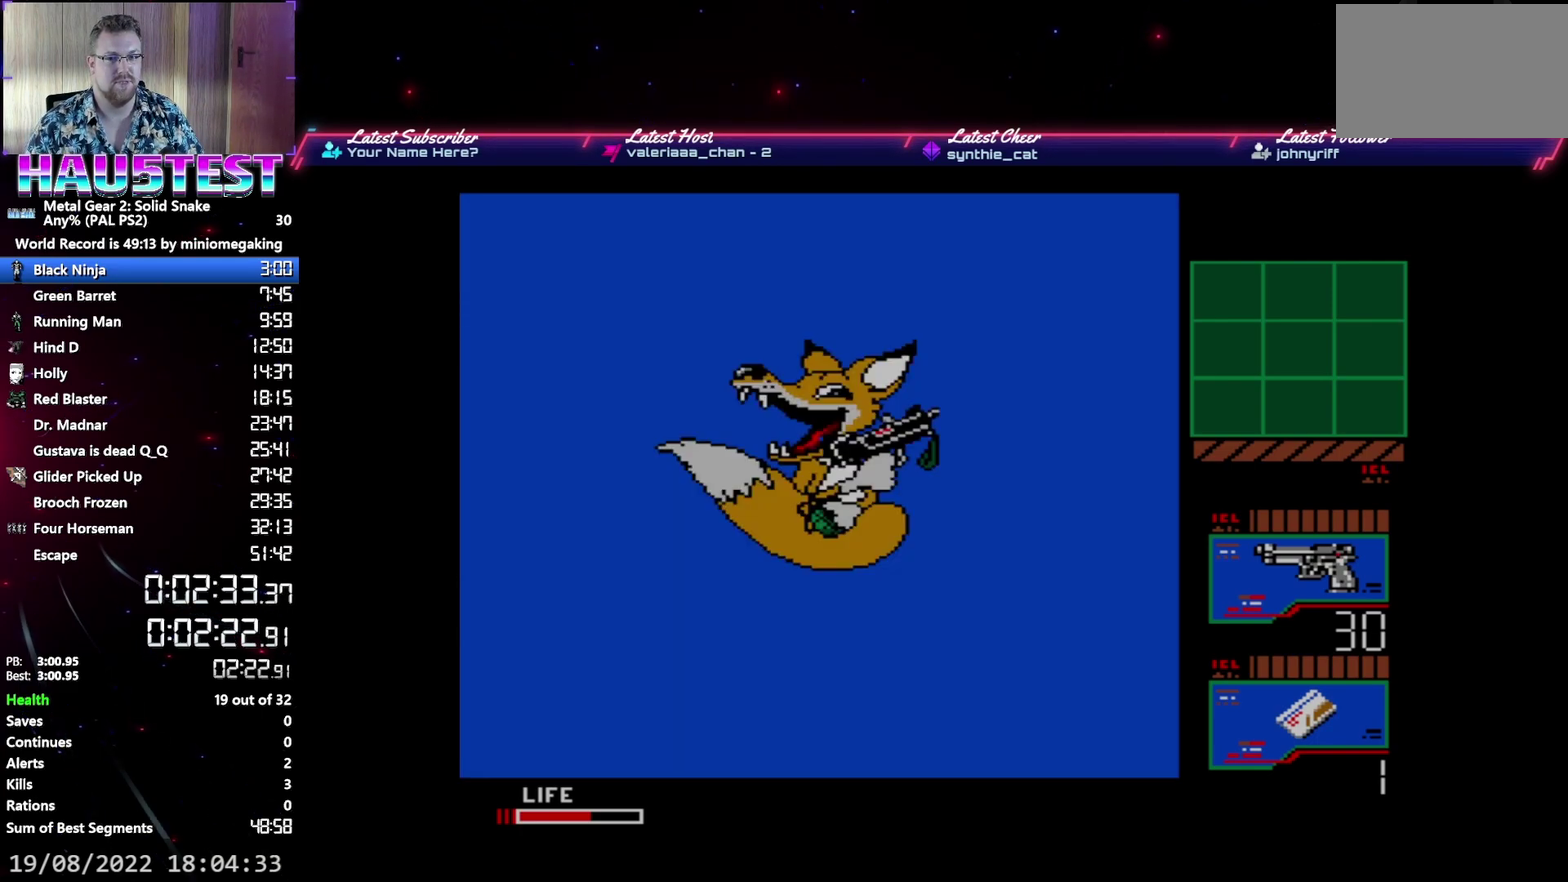
{"buttons": [], "events": []}
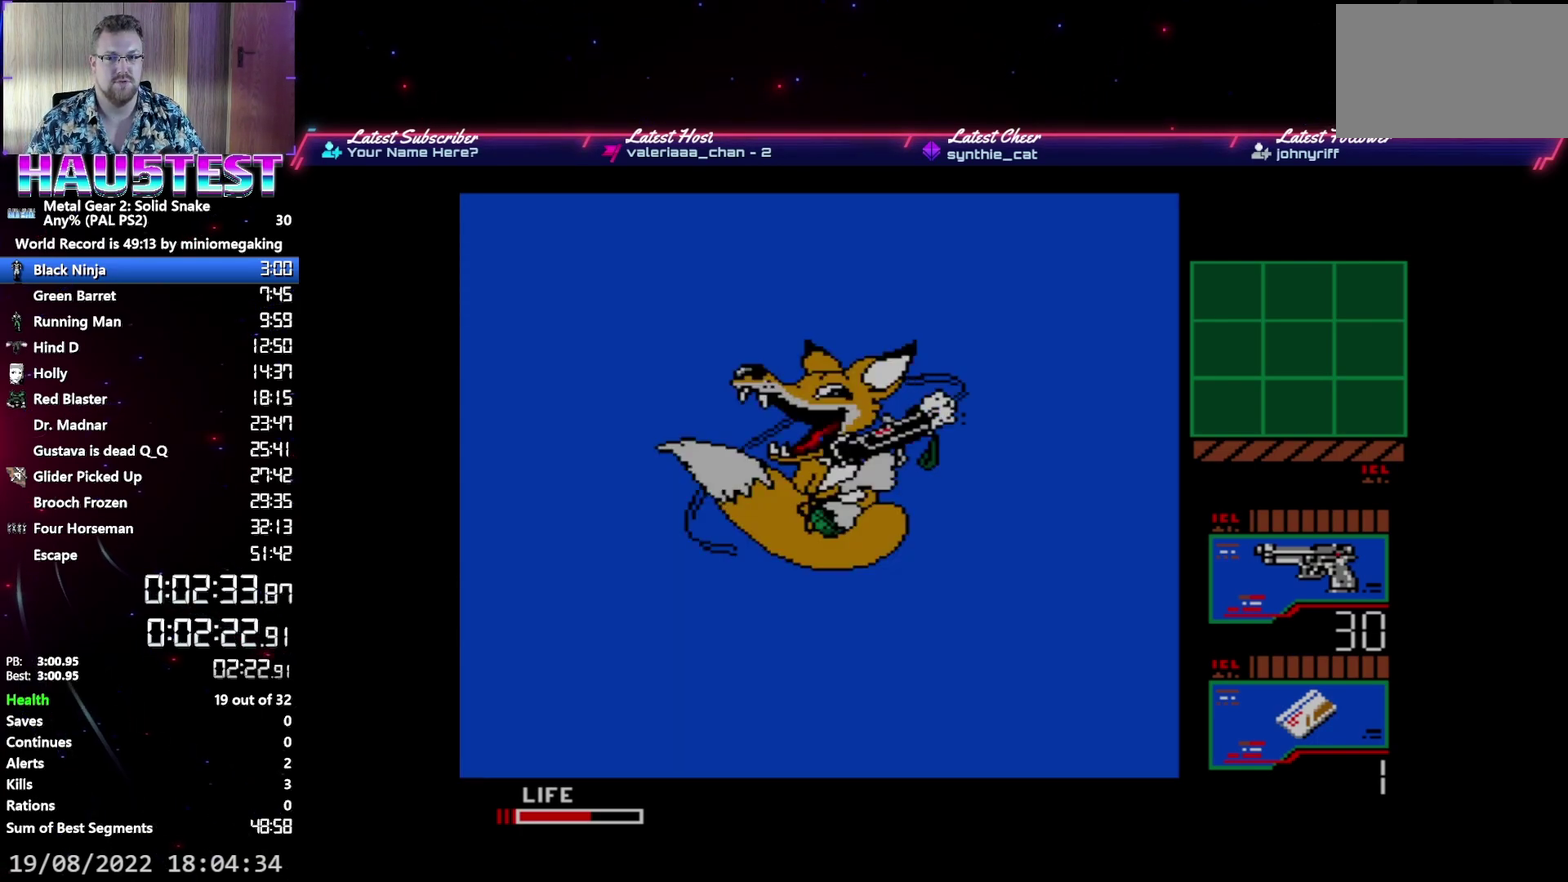
{"buttons": [], "events": []}
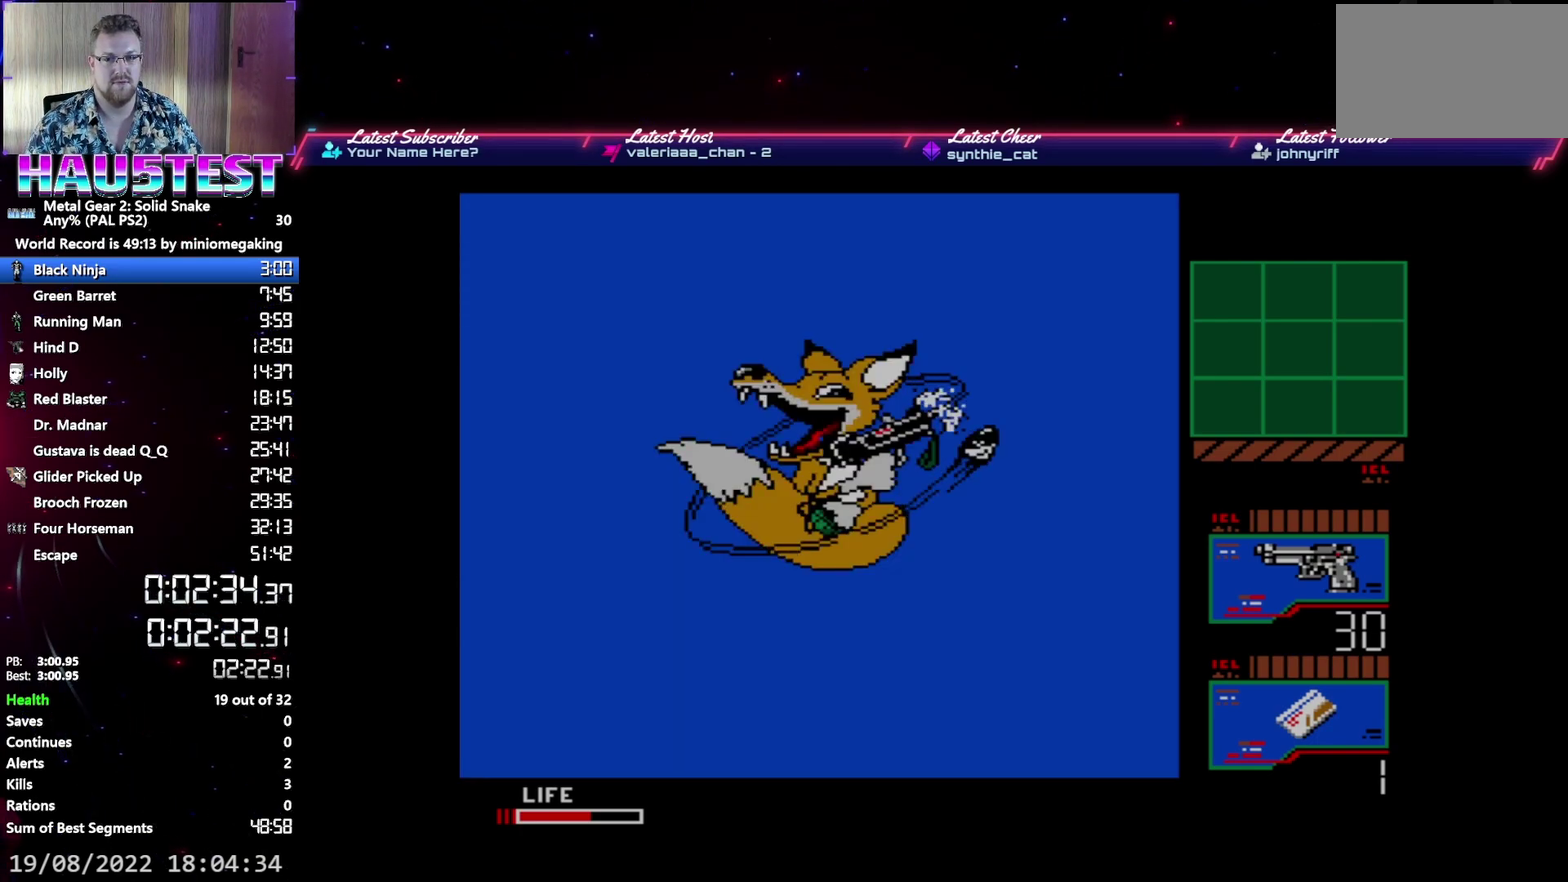
{"buttons": [], "events": []}
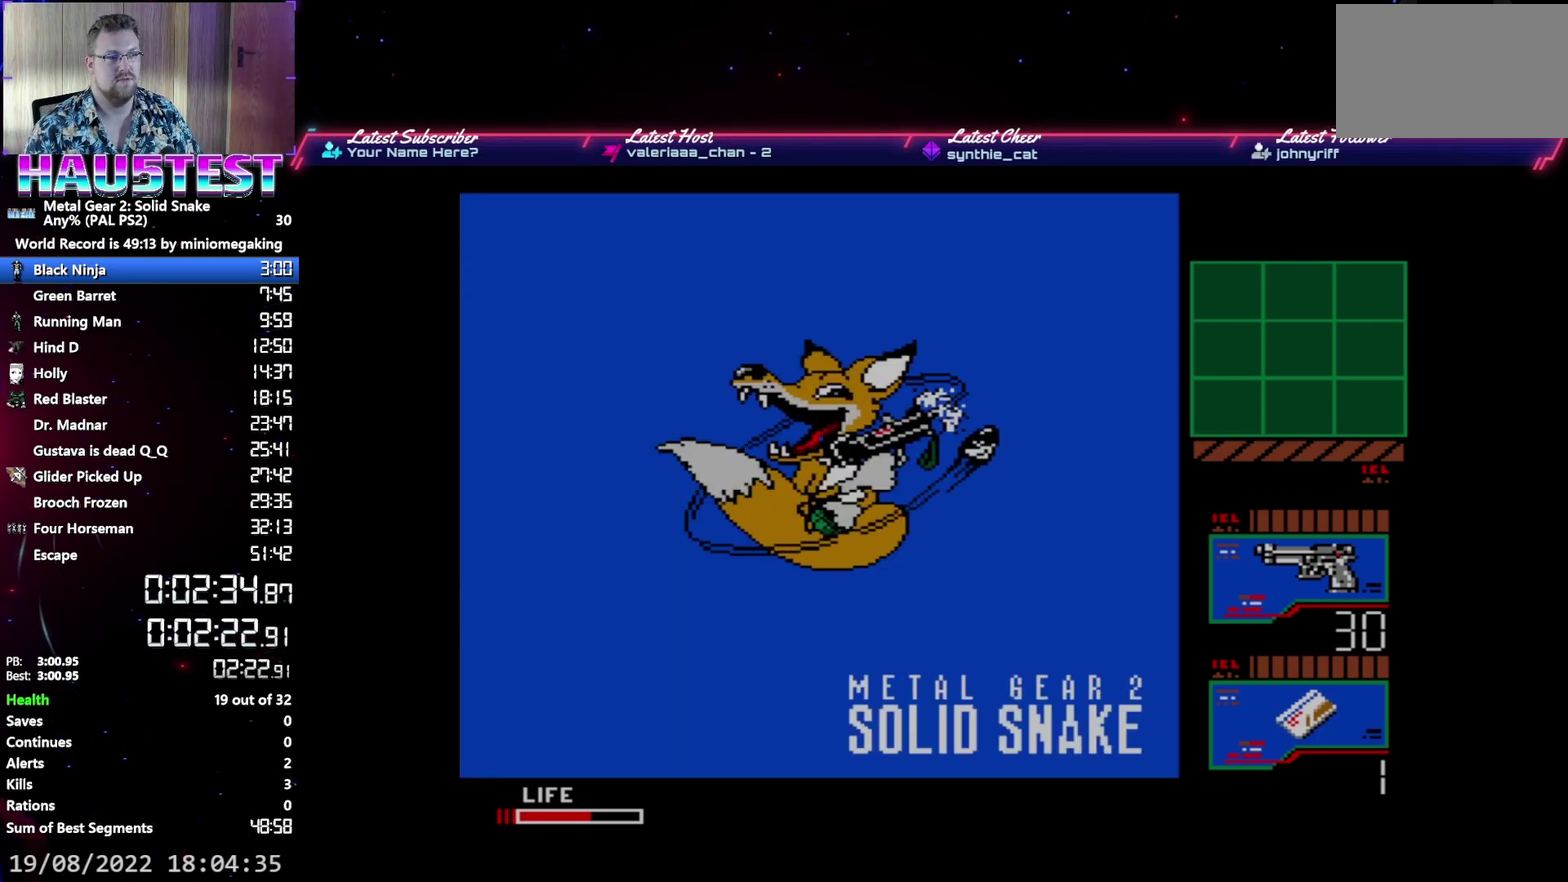
{"buttons": [], "events": []}
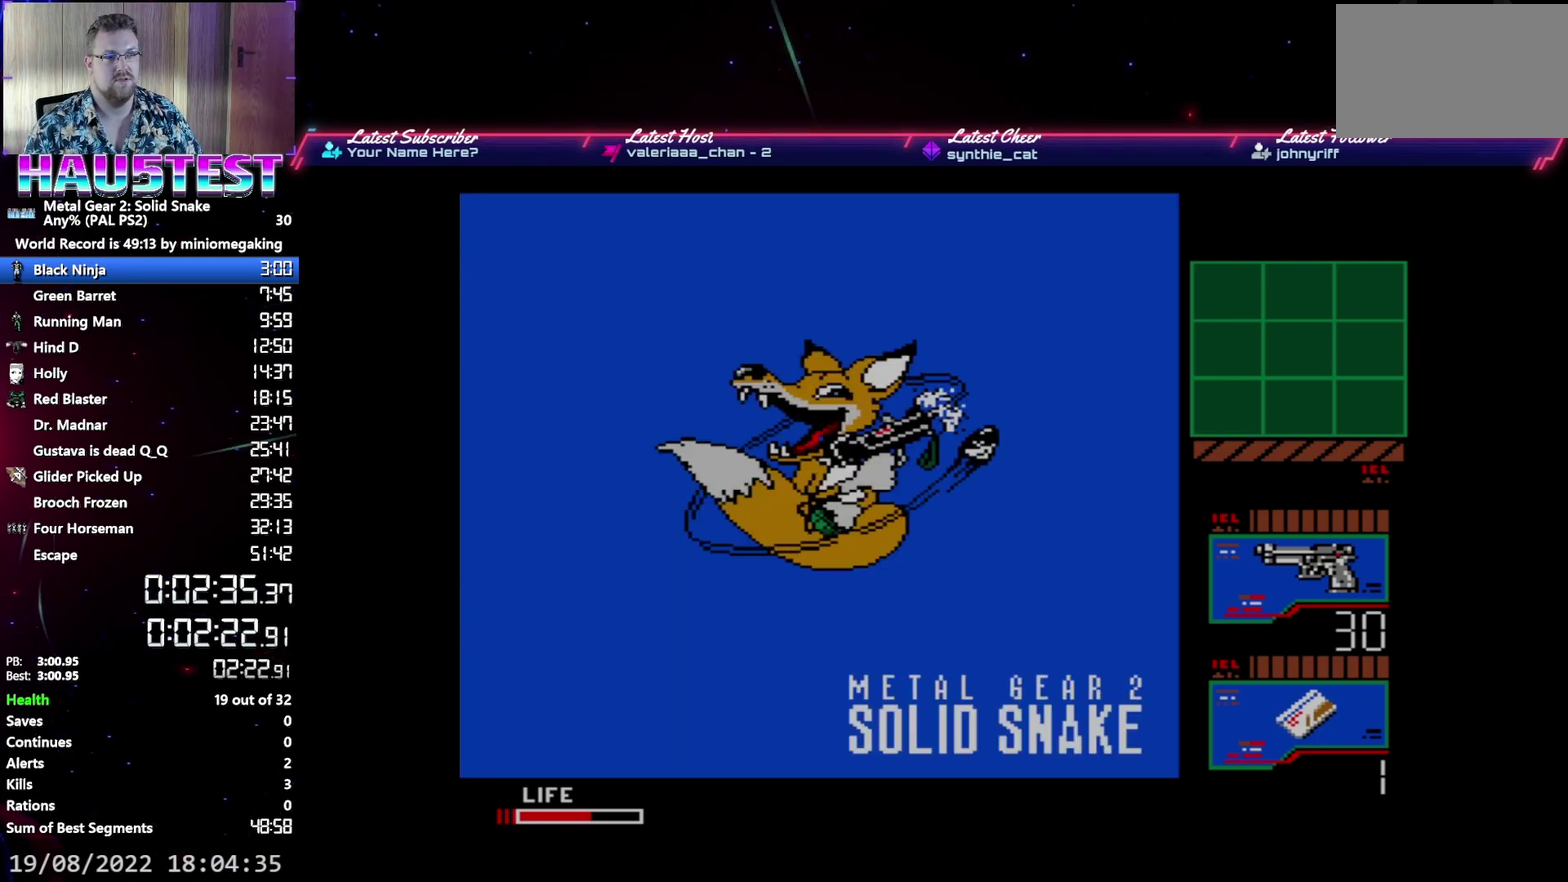
{"buttons": [], "events": []}
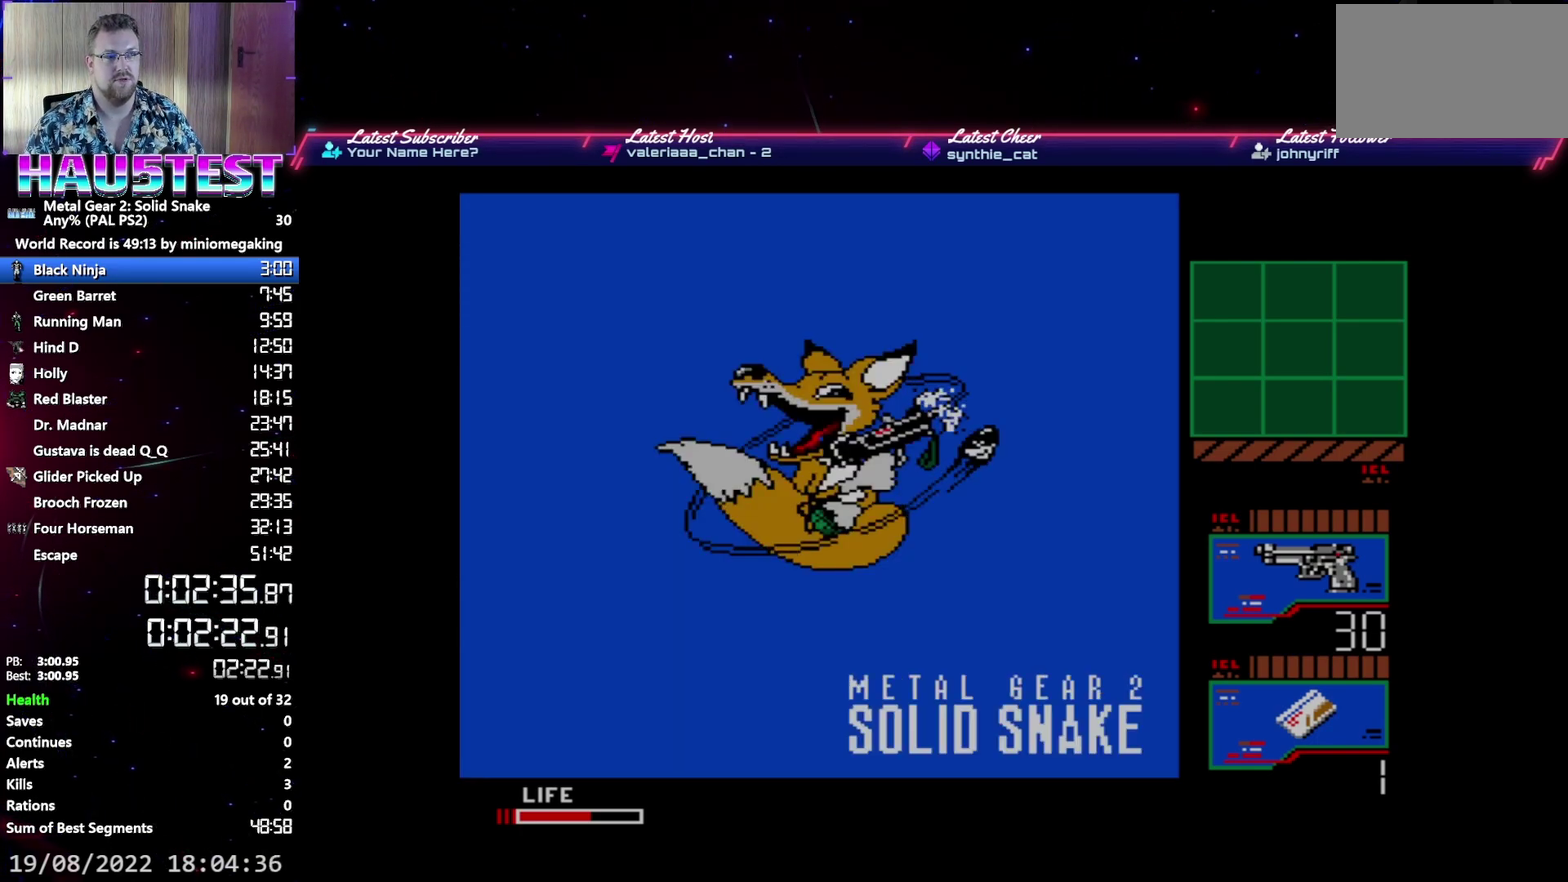
{"buttons": [], "events": []}
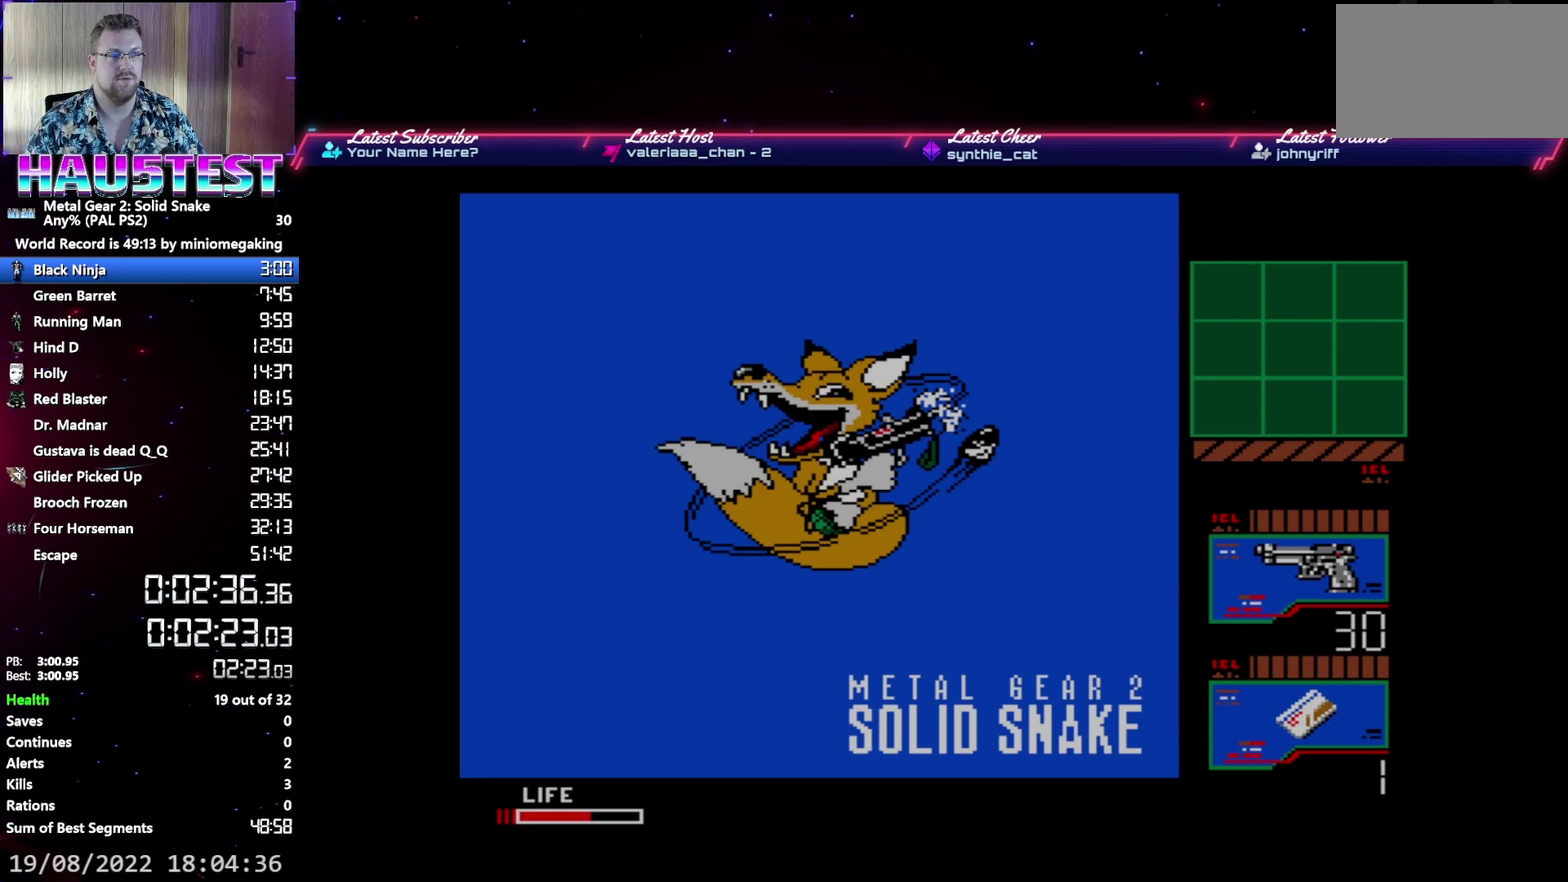
{"buttons": ["DPAD_DOWN"], "events": [[383, "DPAD_DOWN", "down"]]}
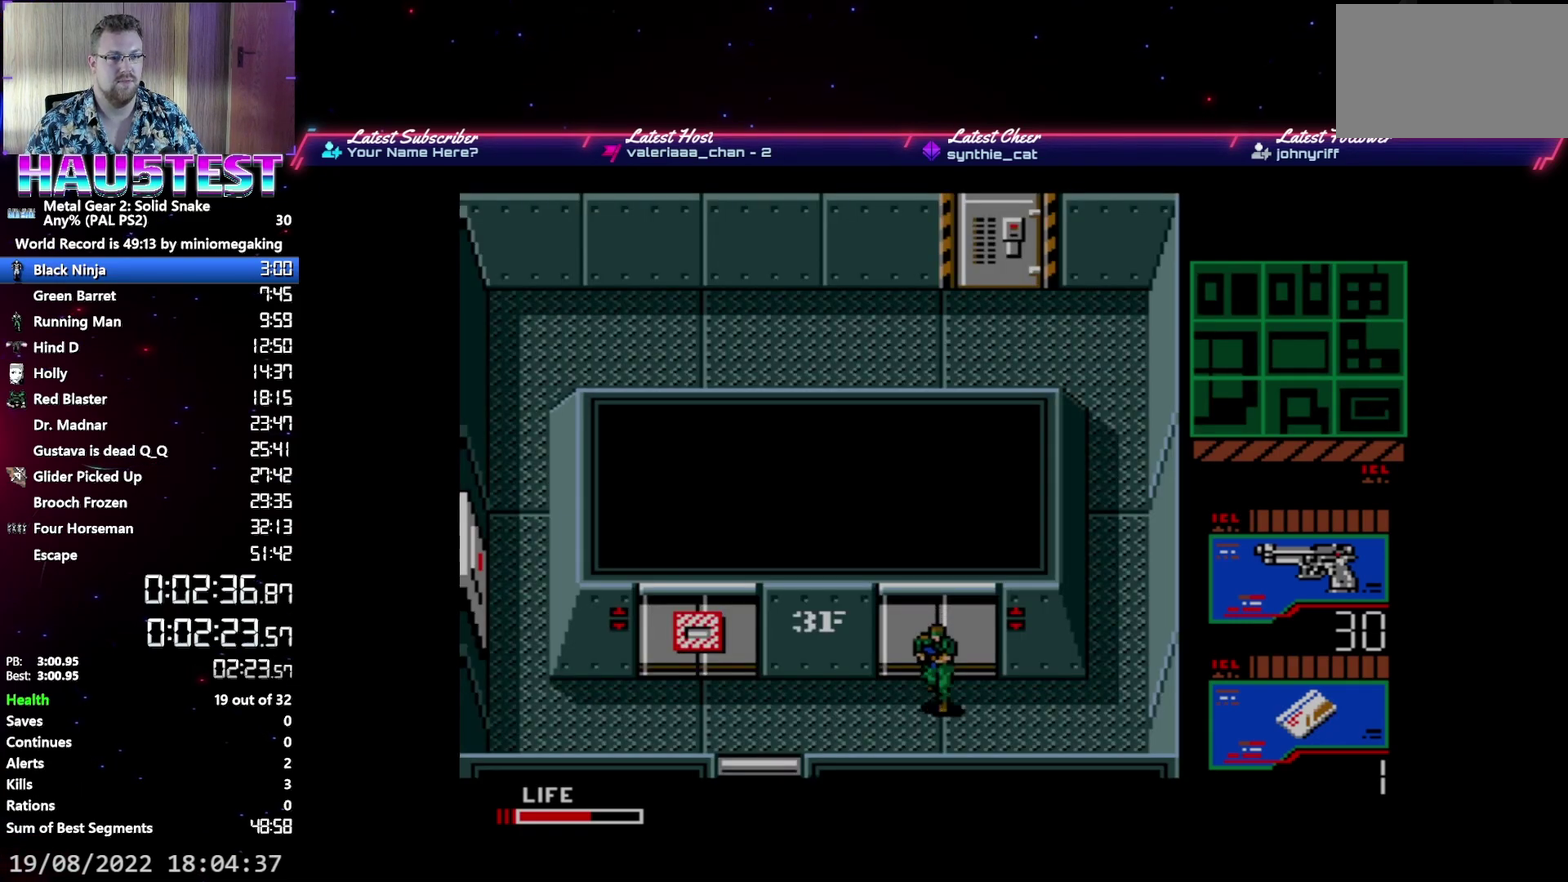
{"buttons": ["DPAD_LEFT"], "events": [[83, "DPAD_DOWN", "up"], [83, "DPAD_LEFT", "down"]]}
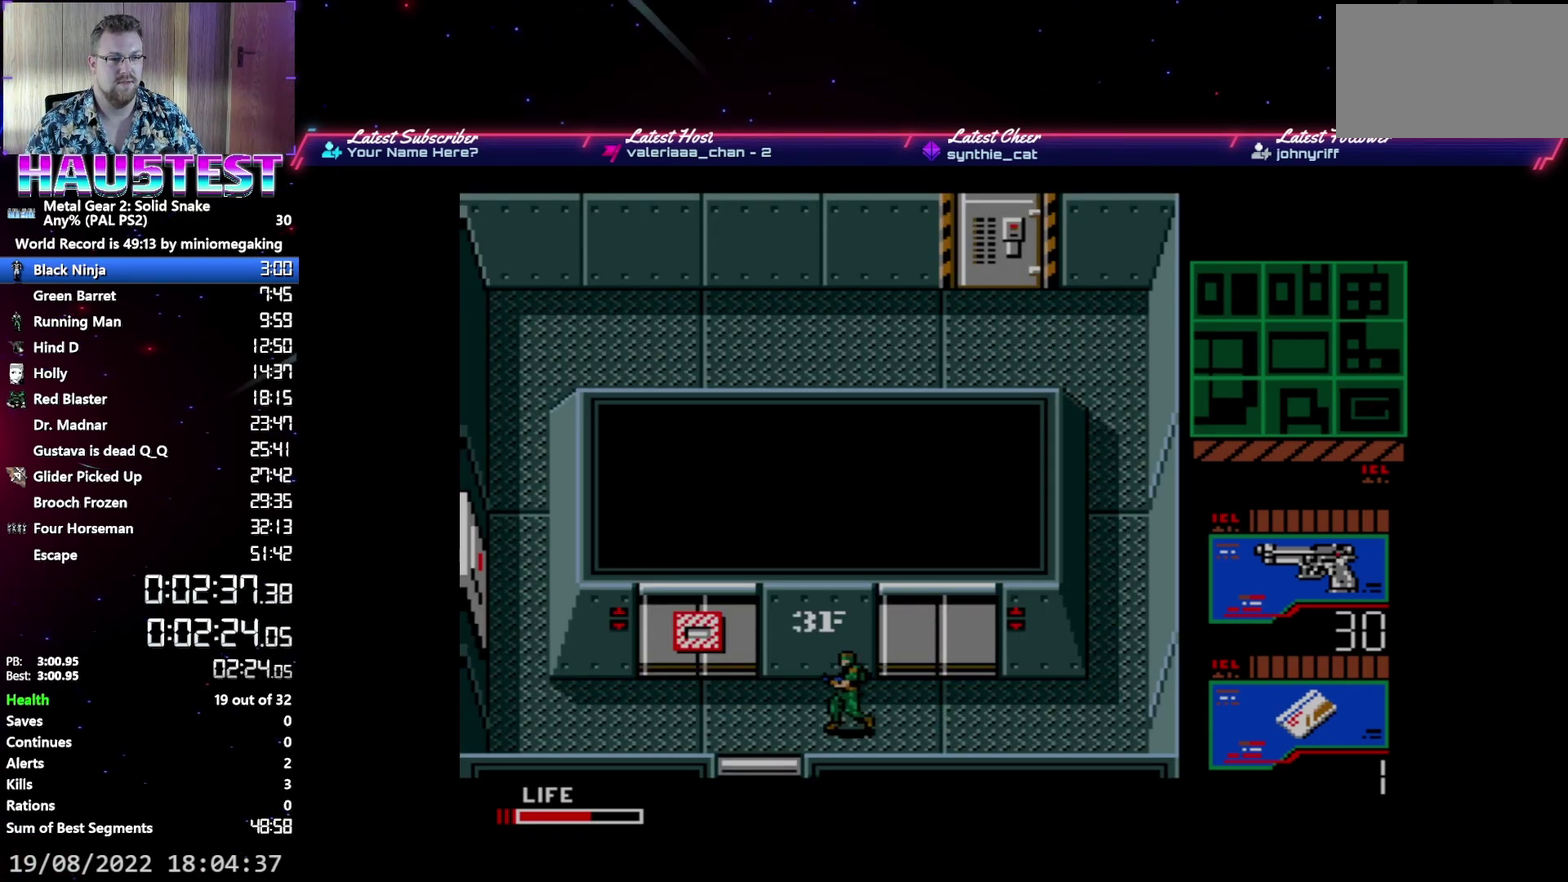
{"buttons": ["DPAD_DOWN"], "events": [[317, "DPAD_DOWN", "down"], [317, "DPAD_LEFT", "up"]]}
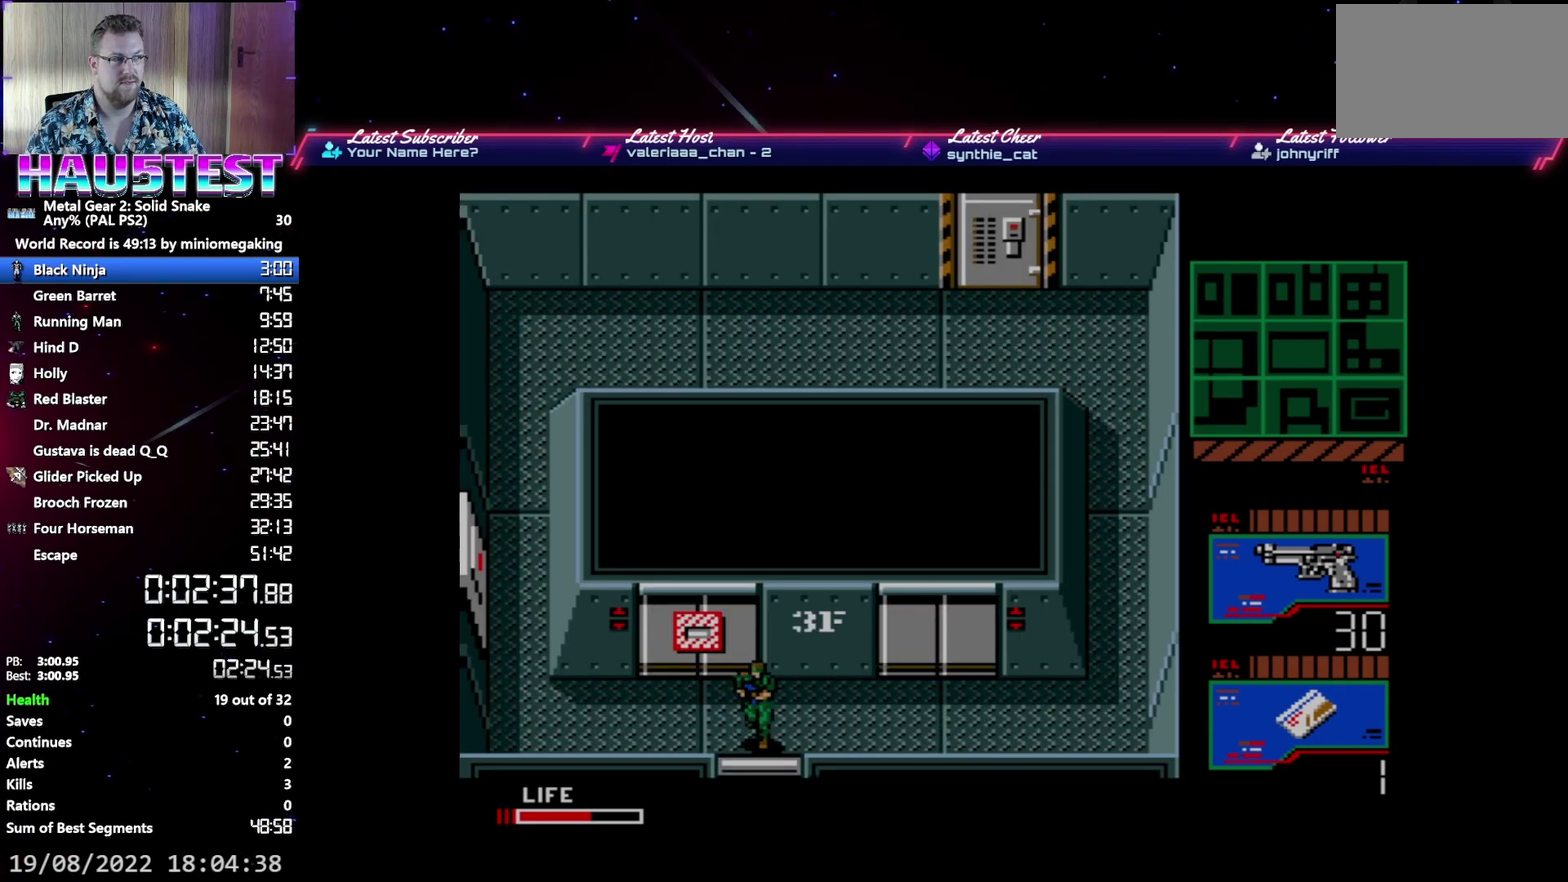
{"buttons": ["DPAD_DOWN"], "events": [[217, "DPAD_DOWN", "up"], [400, "DPAD_DOWN", "down"]]}